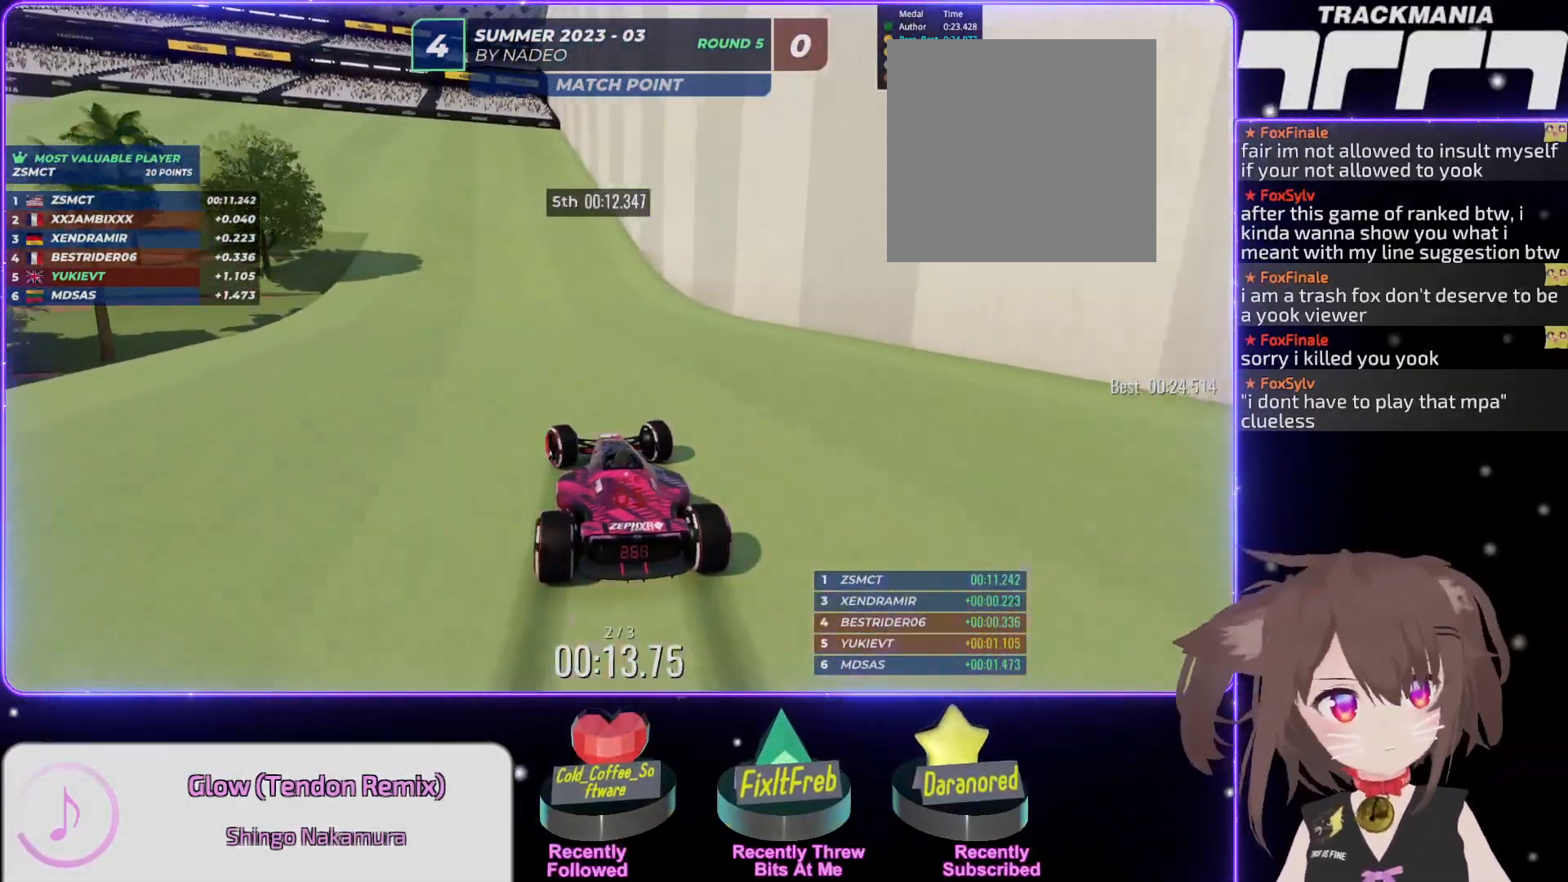
Gameplay with keyboard; each line is a JSON object with the keys held at the frame after it. "events" lists presses ("down") and releases ("up") of "down", "left", "right" and "up" between this image and that frame as [ms after this image, input, new state], when the widget could be followed in between. No other keys are recorded. Mouse input is not recorded.
{"keys": ["left", "up"], "events": []}
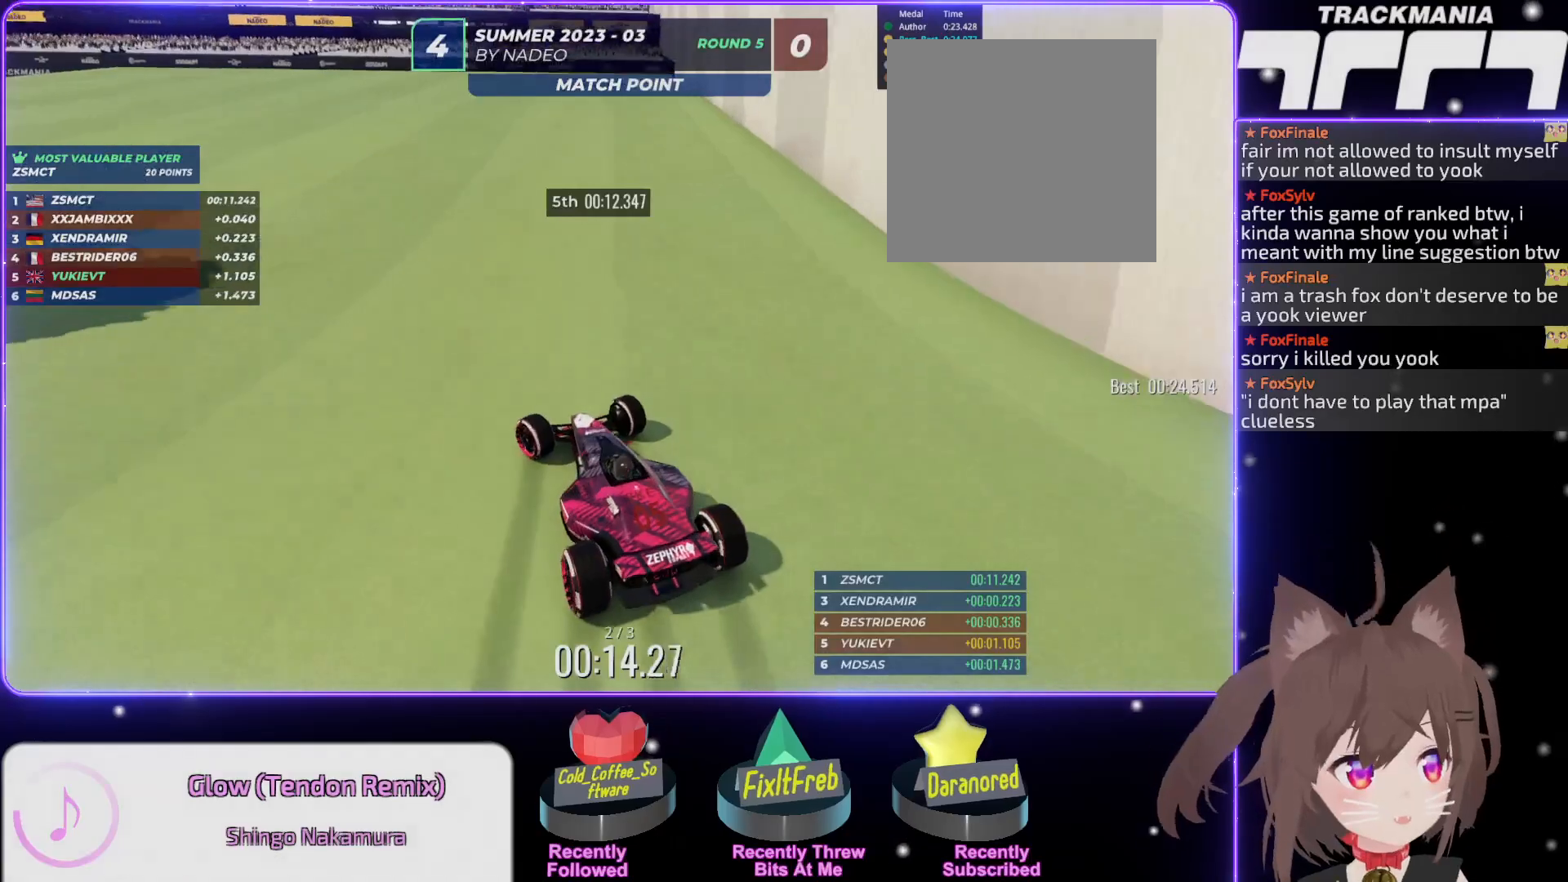
{"keys": ["left", "up"], "events": [[167, "left", "up"], [234, "left", "down"], [367, "left", "up"], [417, "left", "down"]]}
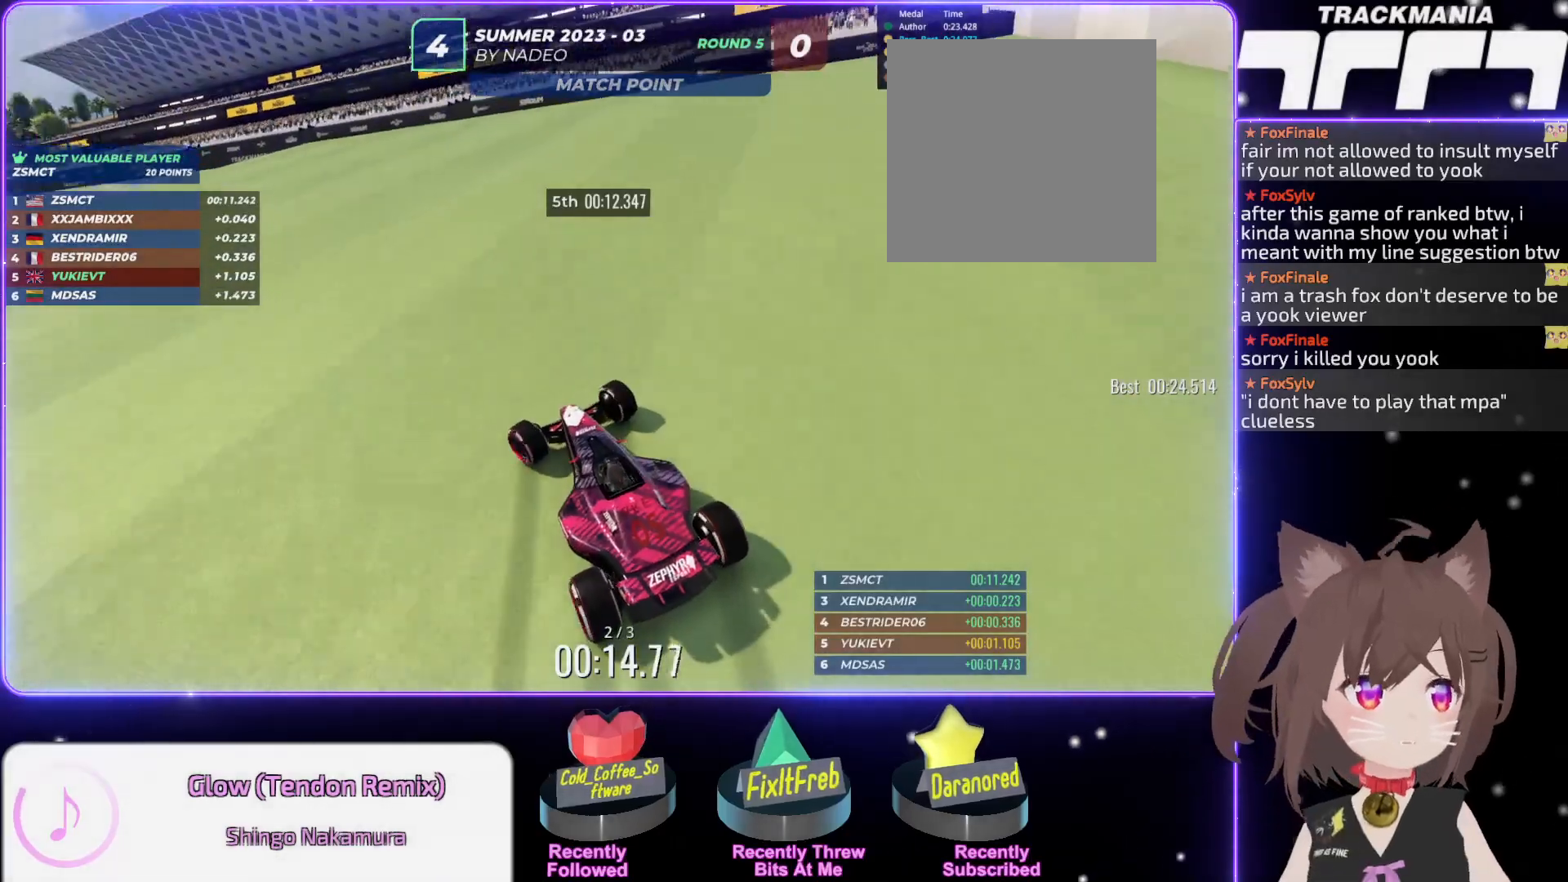
{"keys": ["left", "up"], "events": [[67, "left", "up"], [100, "left", "down"], [317, "left", "up"], [450, "left", "down"]]}
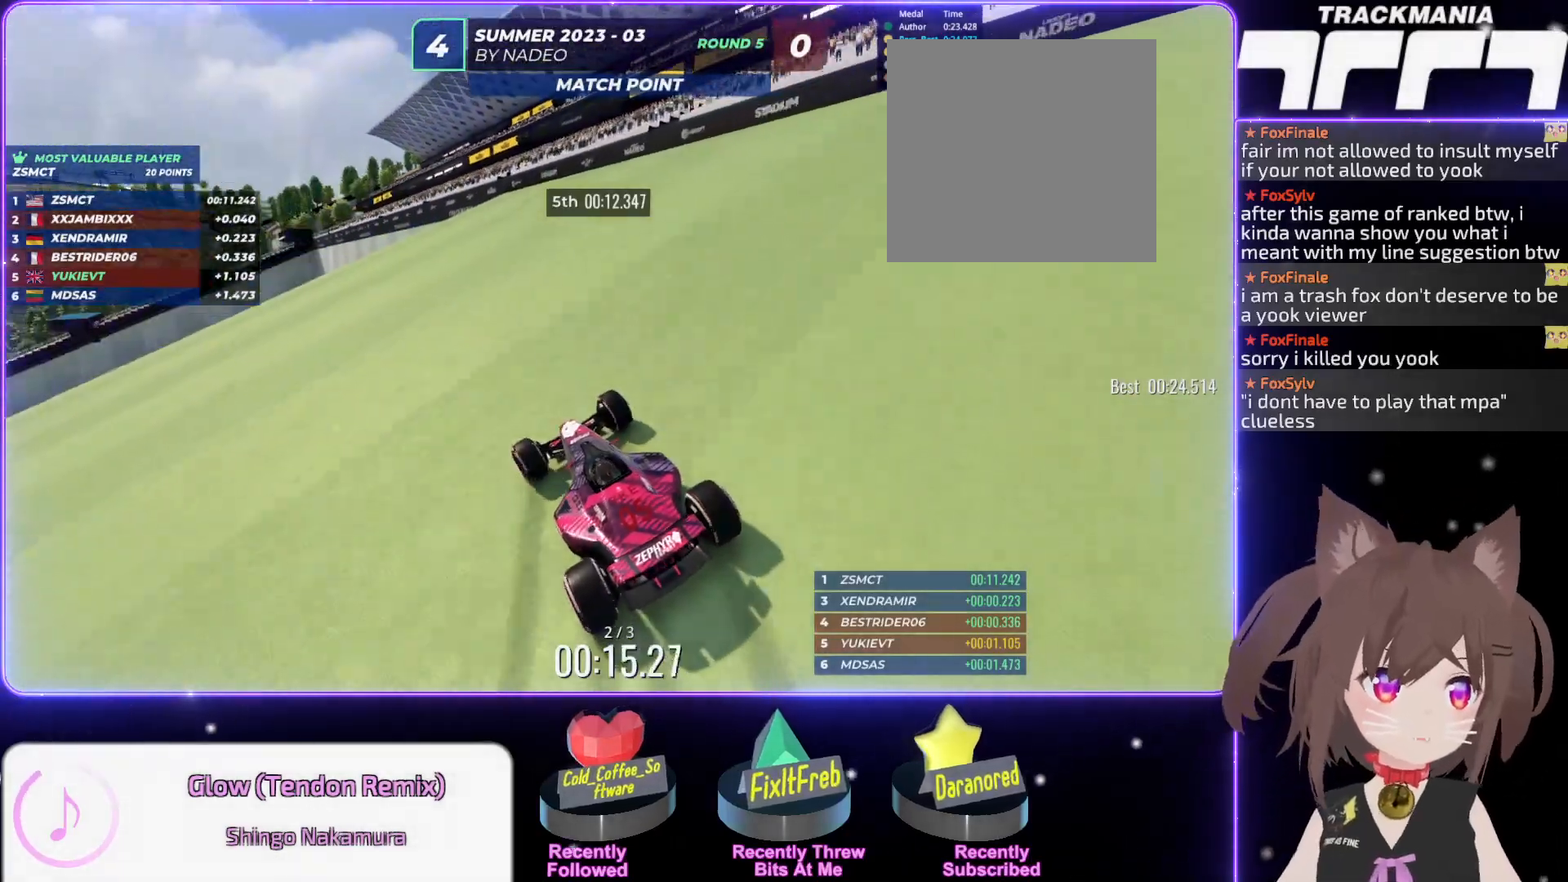
{"keys": ["left", "up"], "events": [[67, "left", "up"], [234, "left", "down"]]}
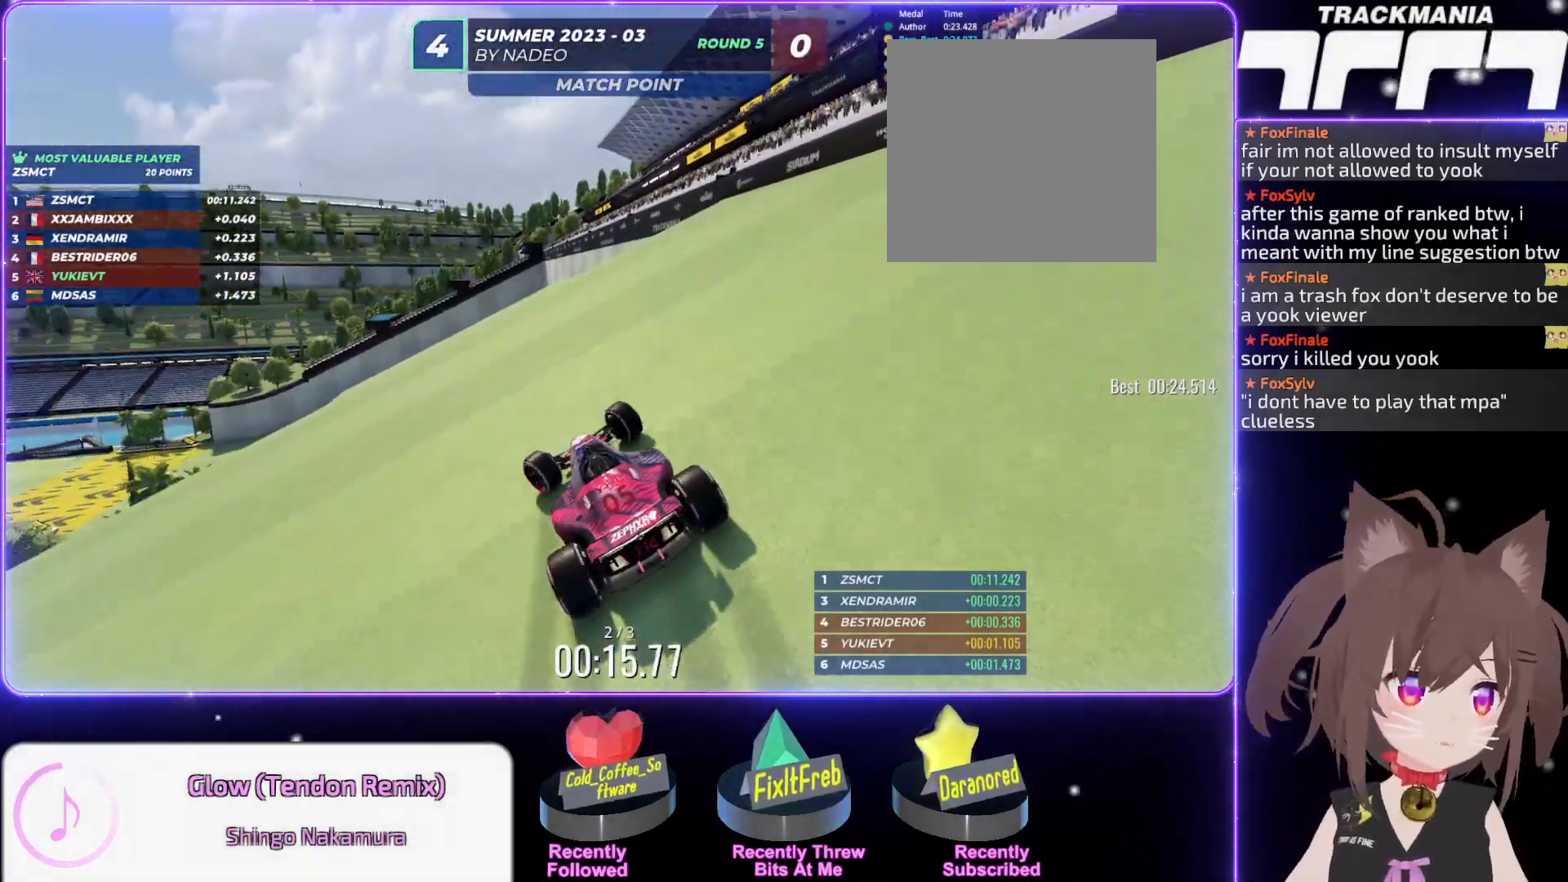
{"keys": ["up"], "events": [[184, "left", "up"]]}
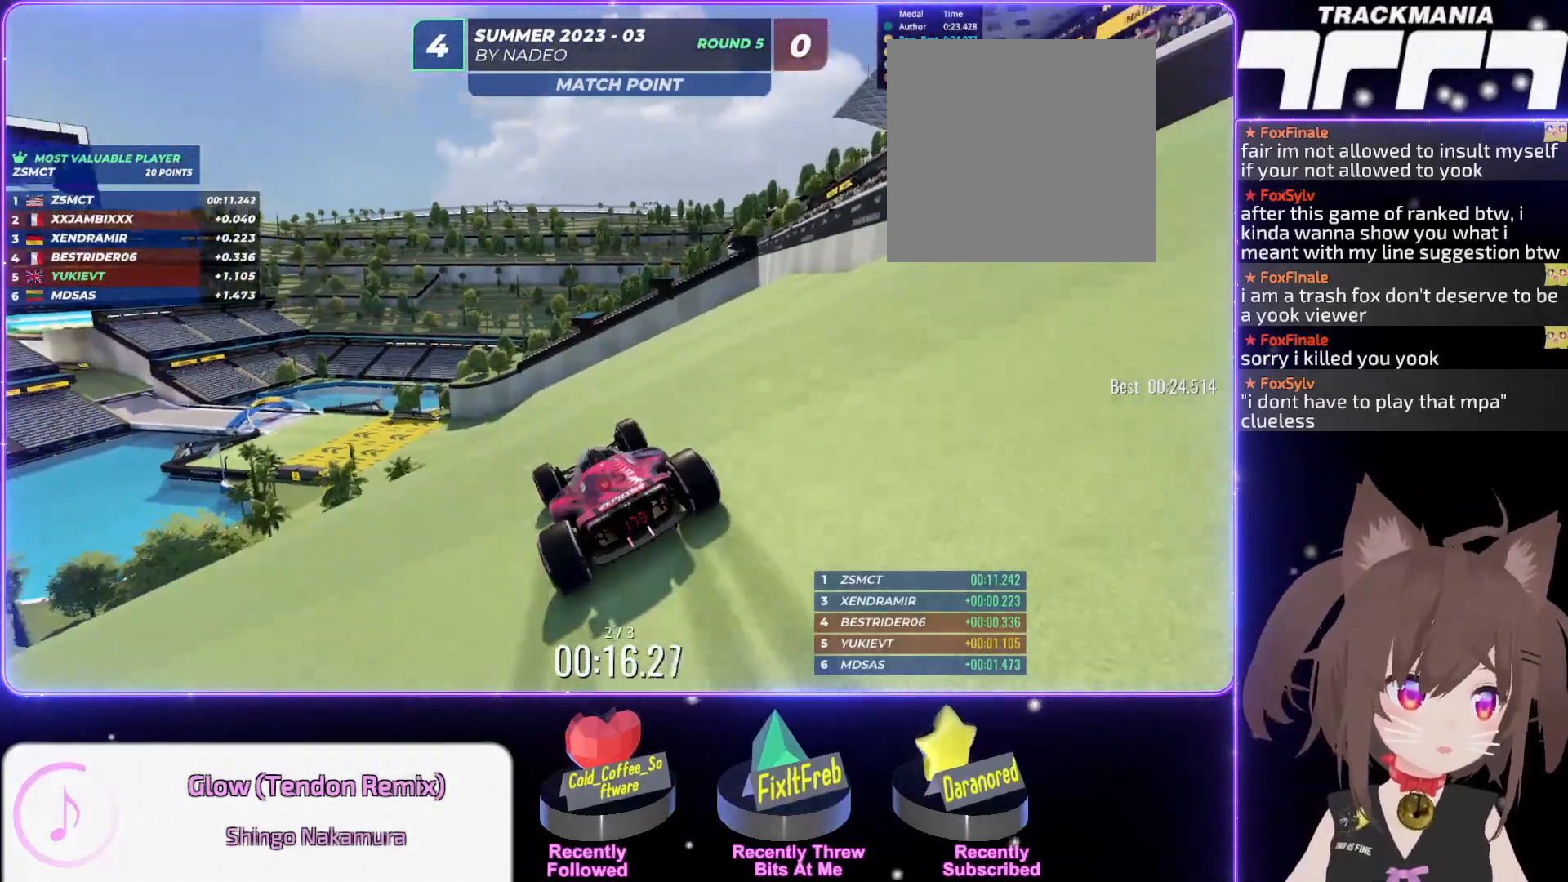
{"keys": ["left", "up"], "events": [[450, "left", "down"]]}
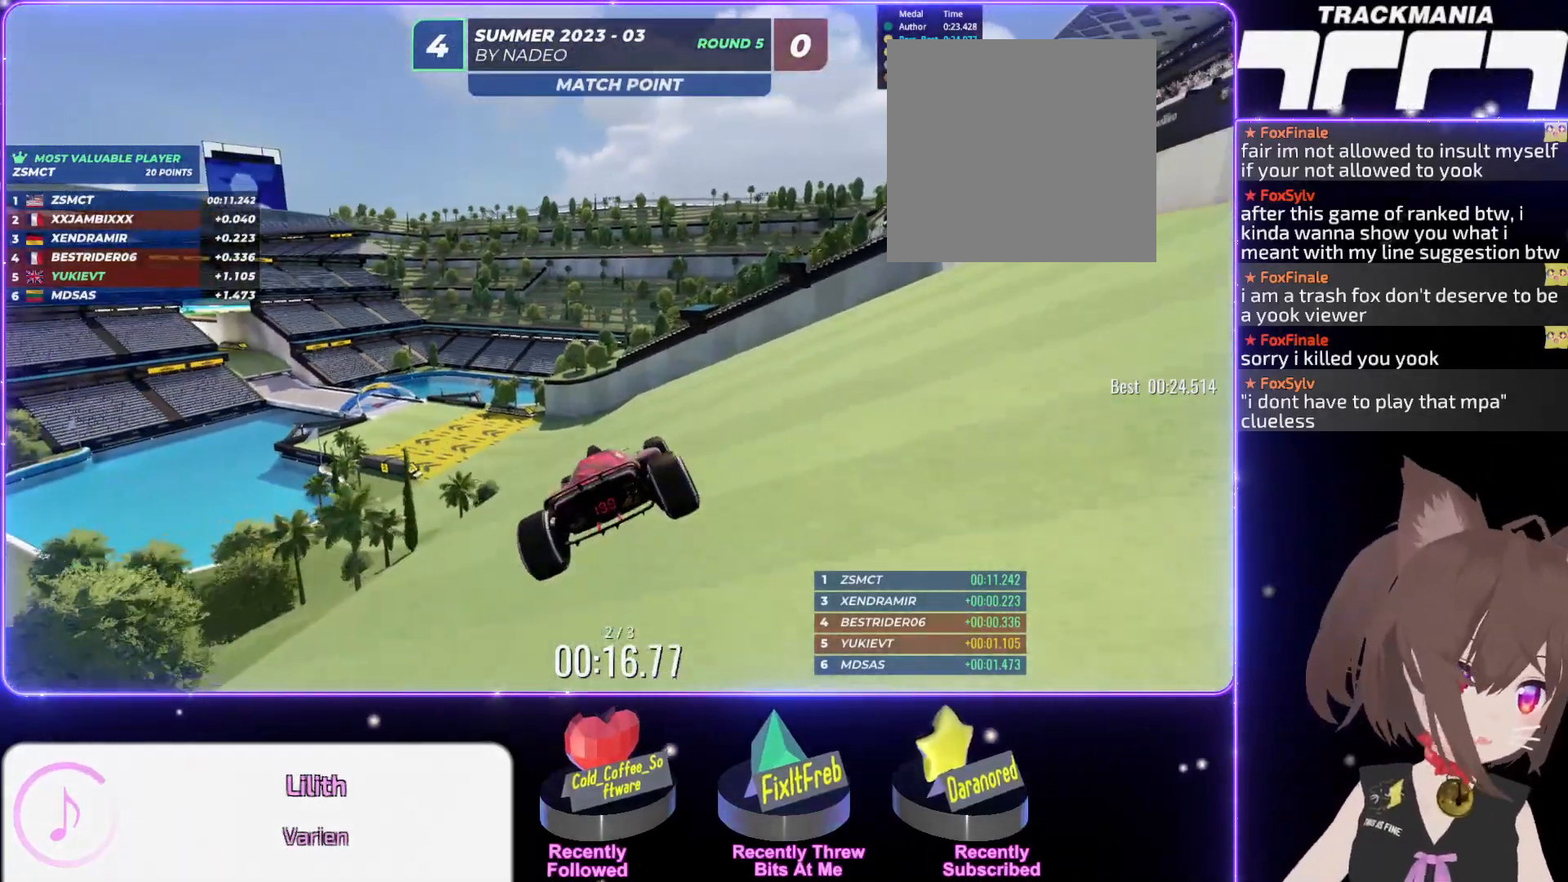
{"keys": ["left", "up"], "events": []}
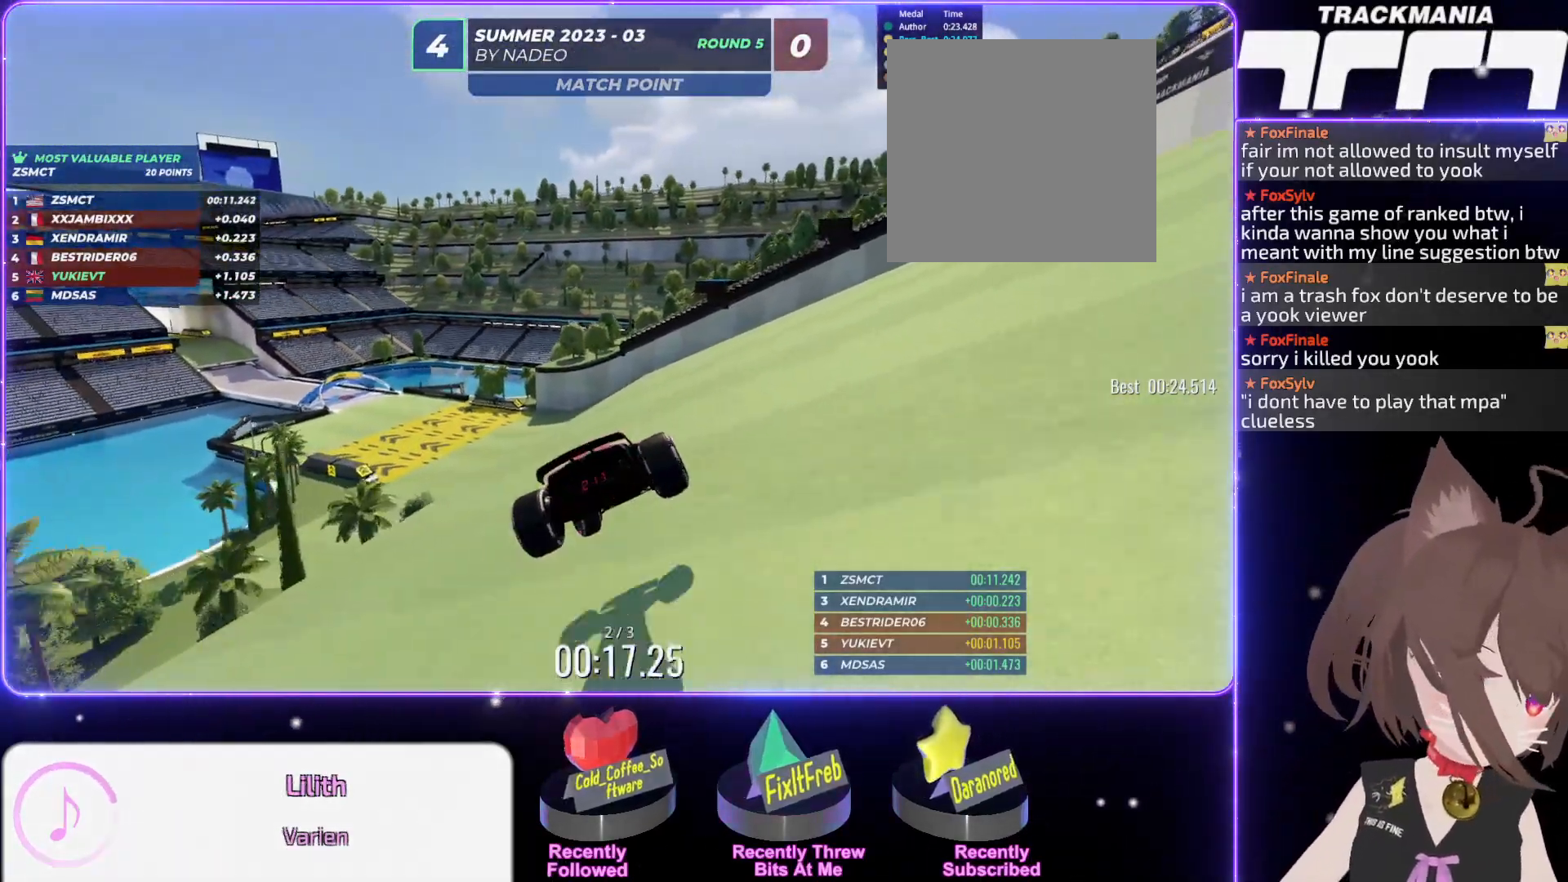
{"keys": ["left", "up"], "events": []}
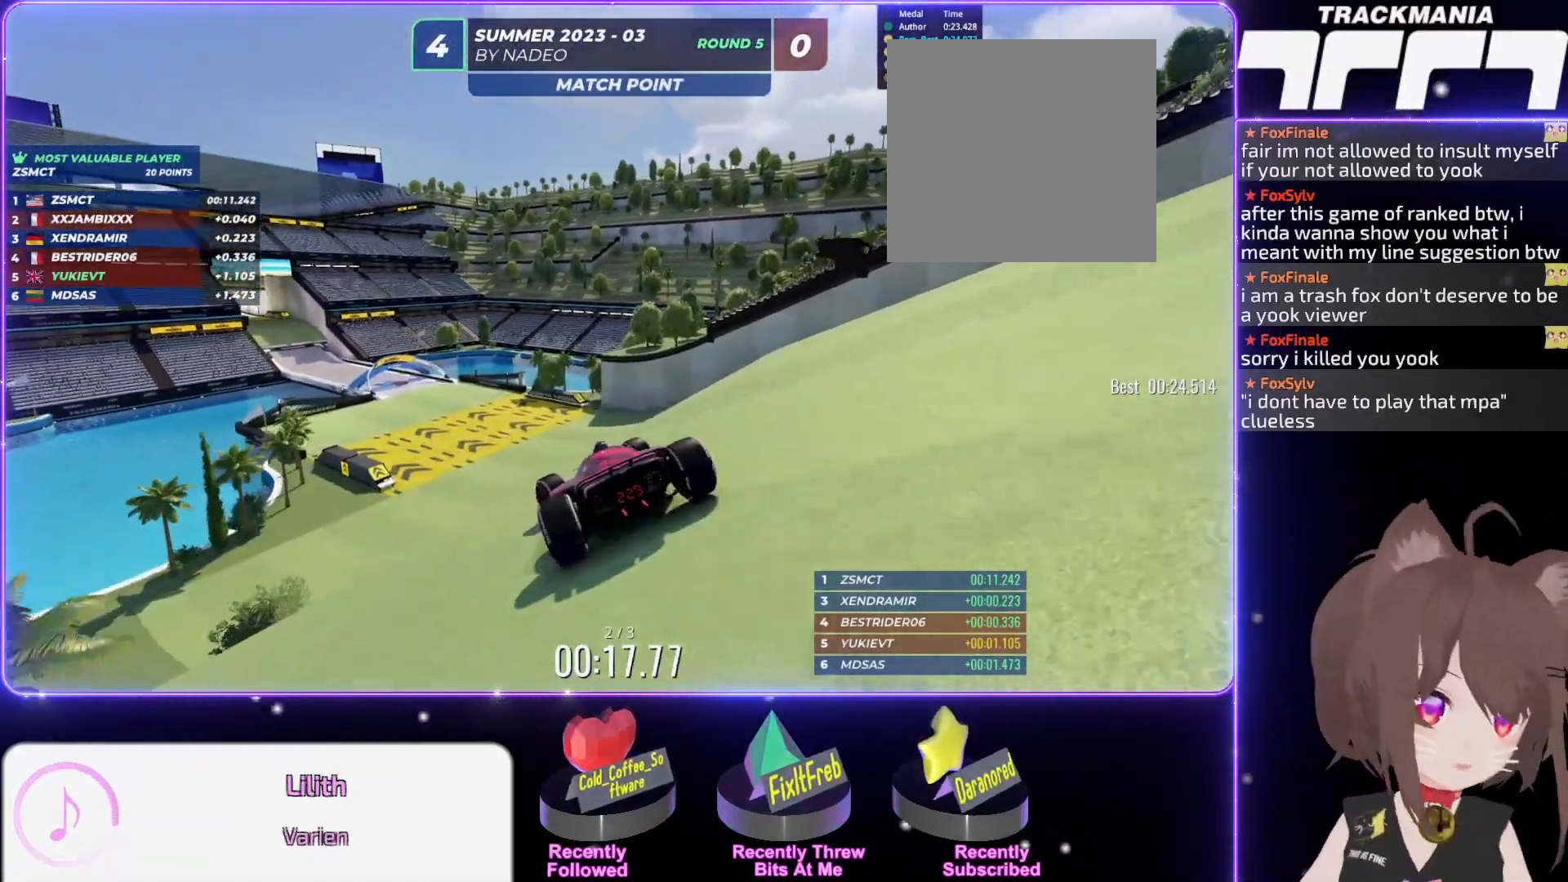
{"keys": ["left", "up"], "events": [[17, "left", "up"], [484, "left", "down"]]}
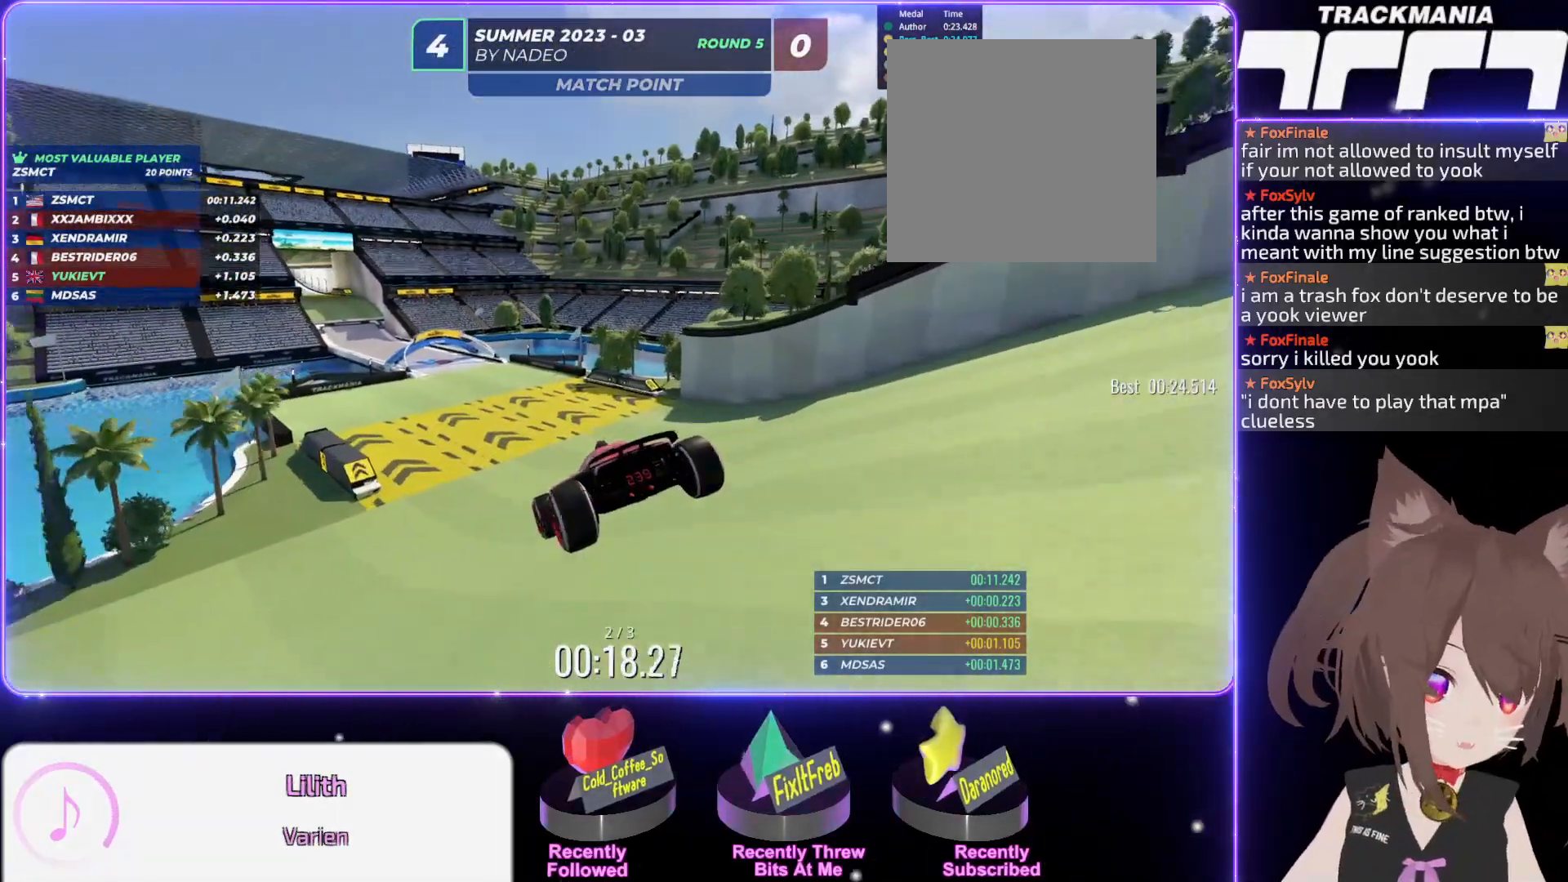
{"keys": ["up"], "events": [[184, "left", "up"]]}
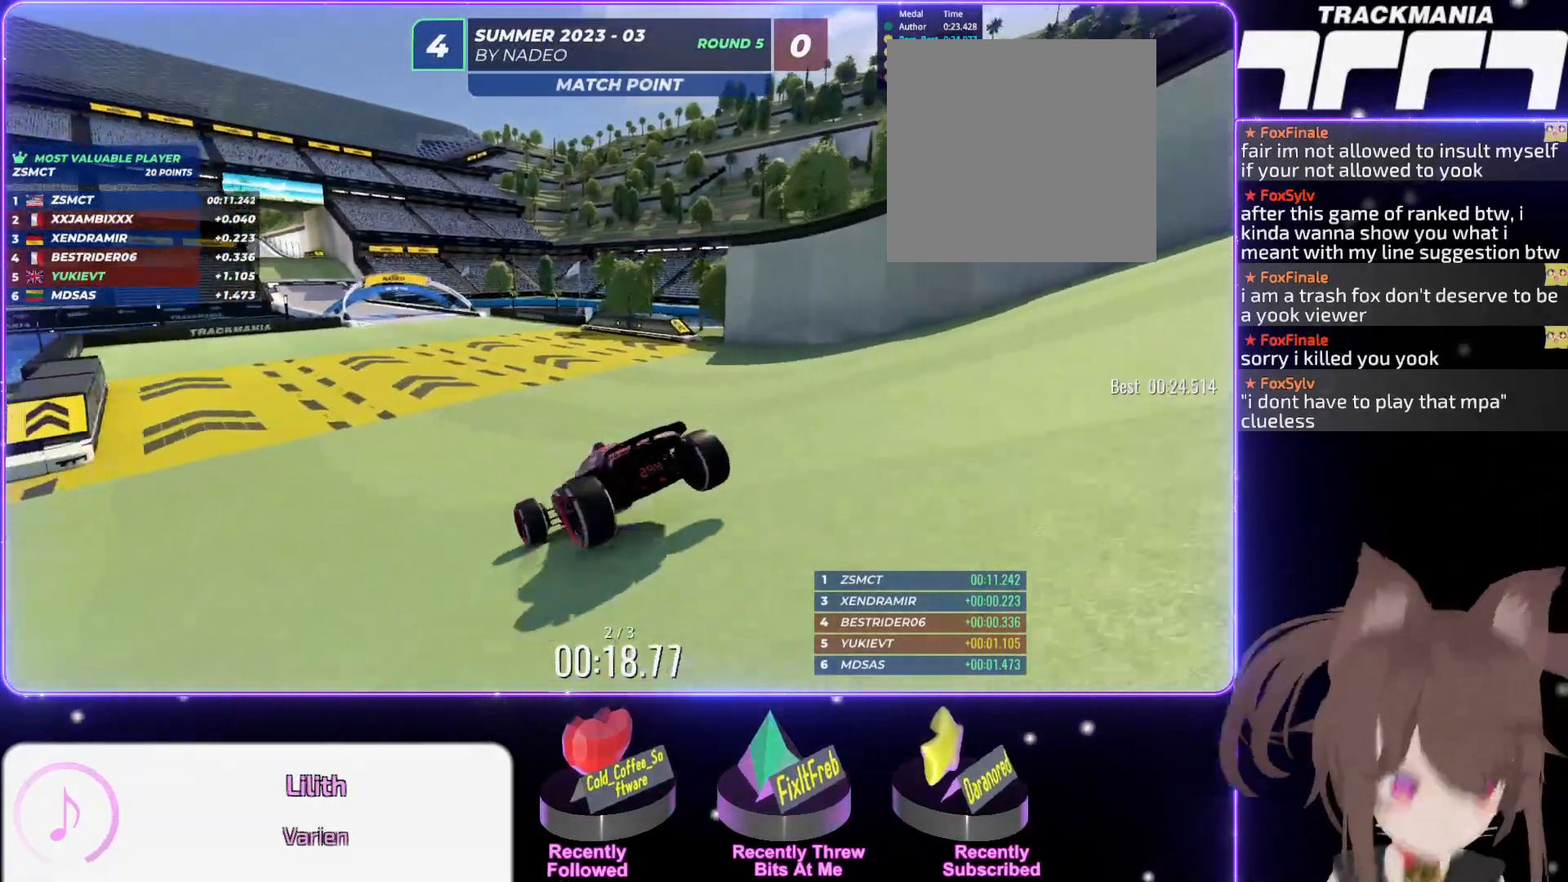
{"keys": ["left", "up"], "events": [[467, "left", "down"]]}
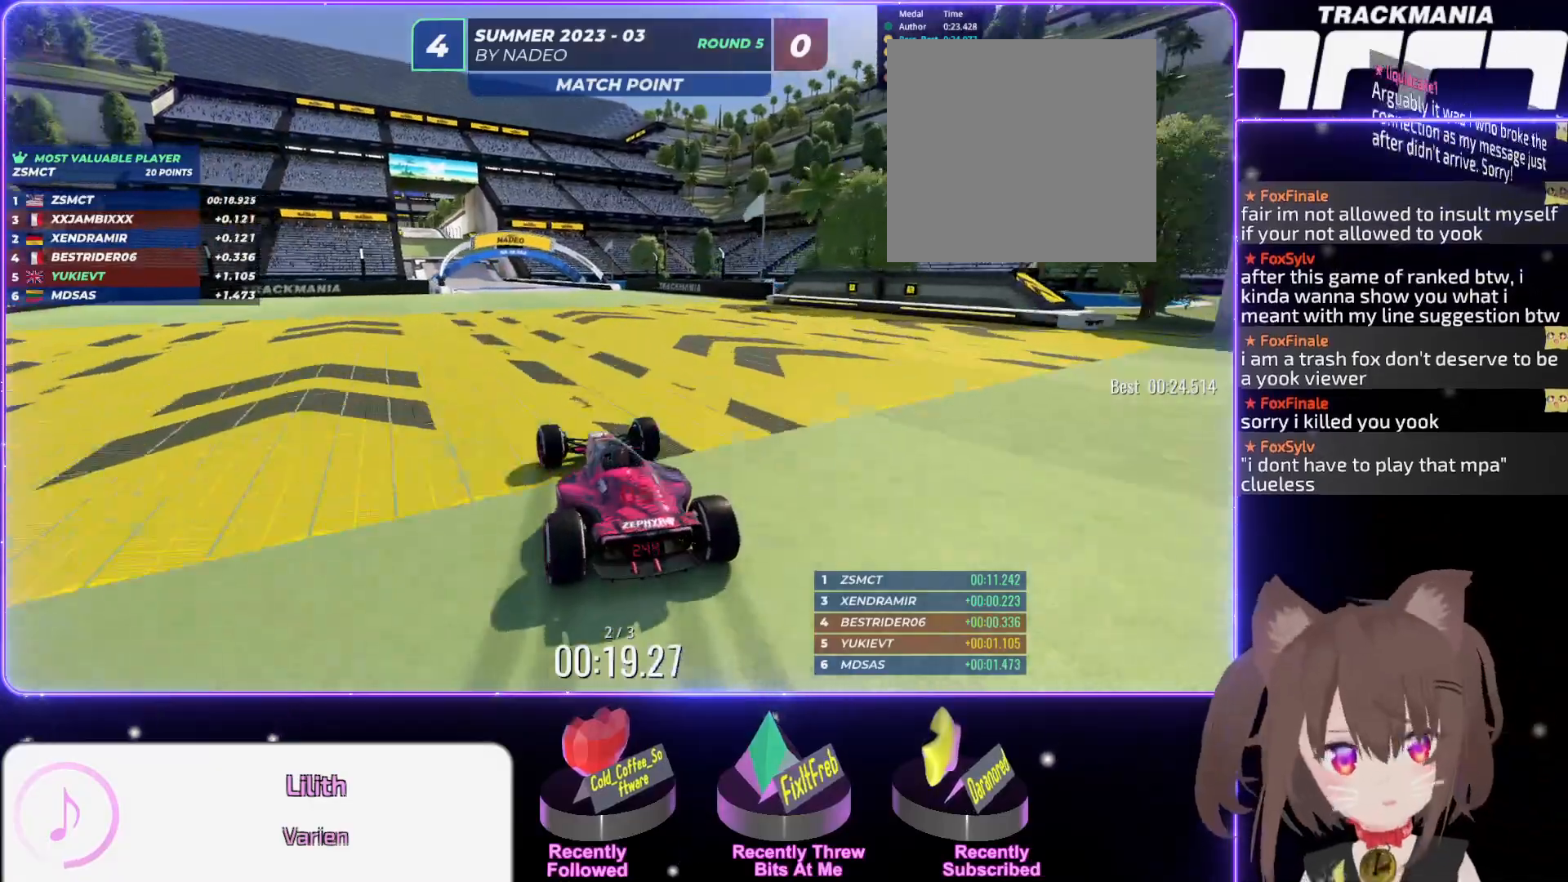
{"keys": ["up"], "events": [[67, "left", "up"], [417, "left", "down"], [500, "left", "up"]]}
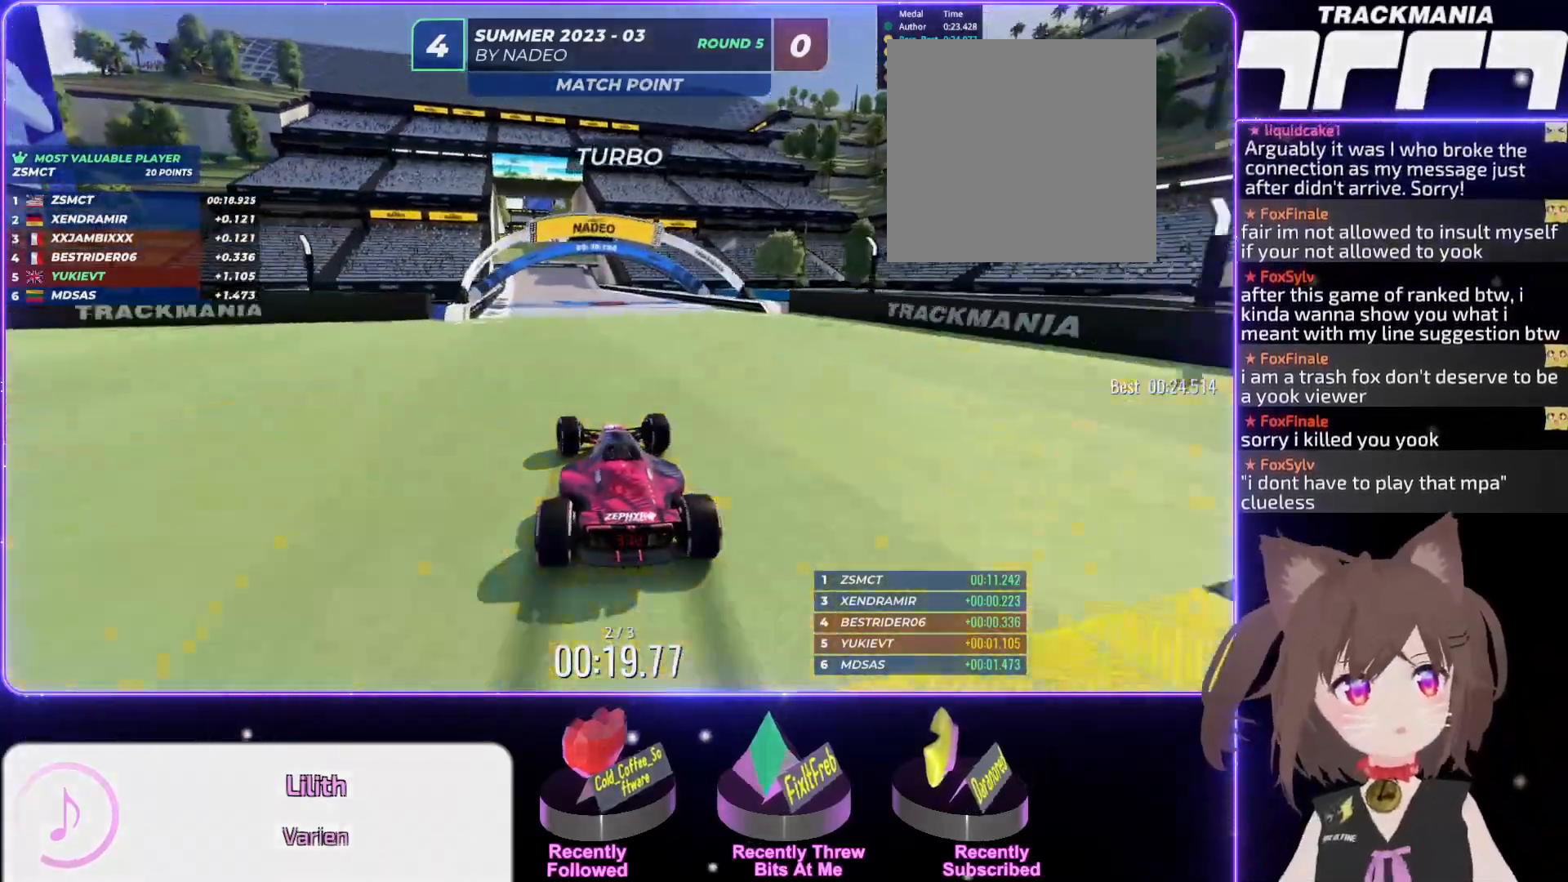
{"keys": ["up"], "events": [[317, "left", "down"], [384, "left", "up"]]}
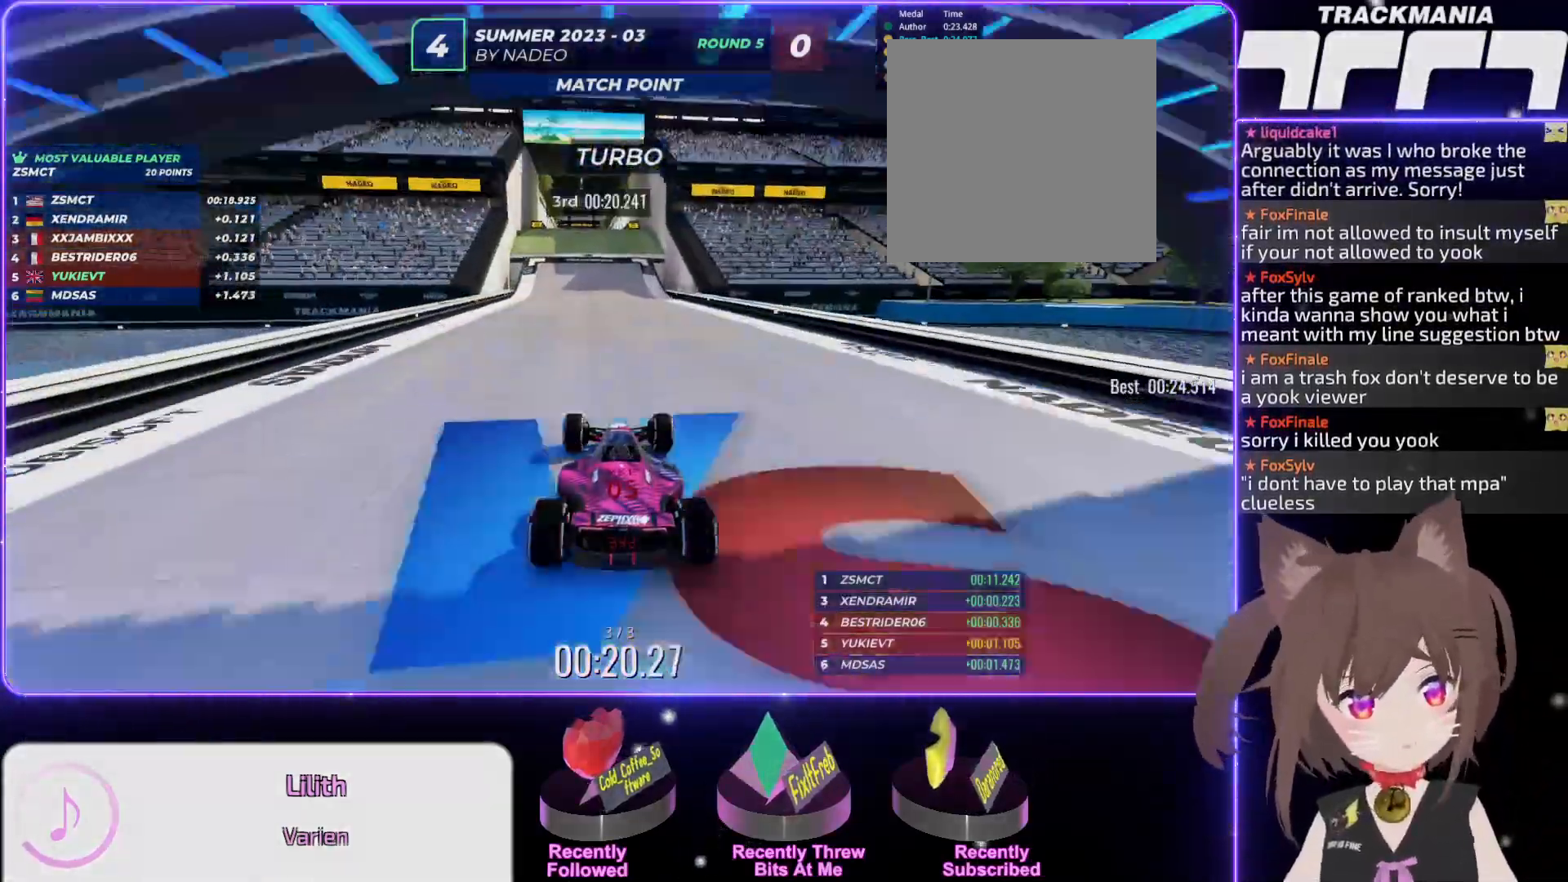
{"keys": ["up"], "events": [[17, "left", "down"], [100, "left", "up"]]}
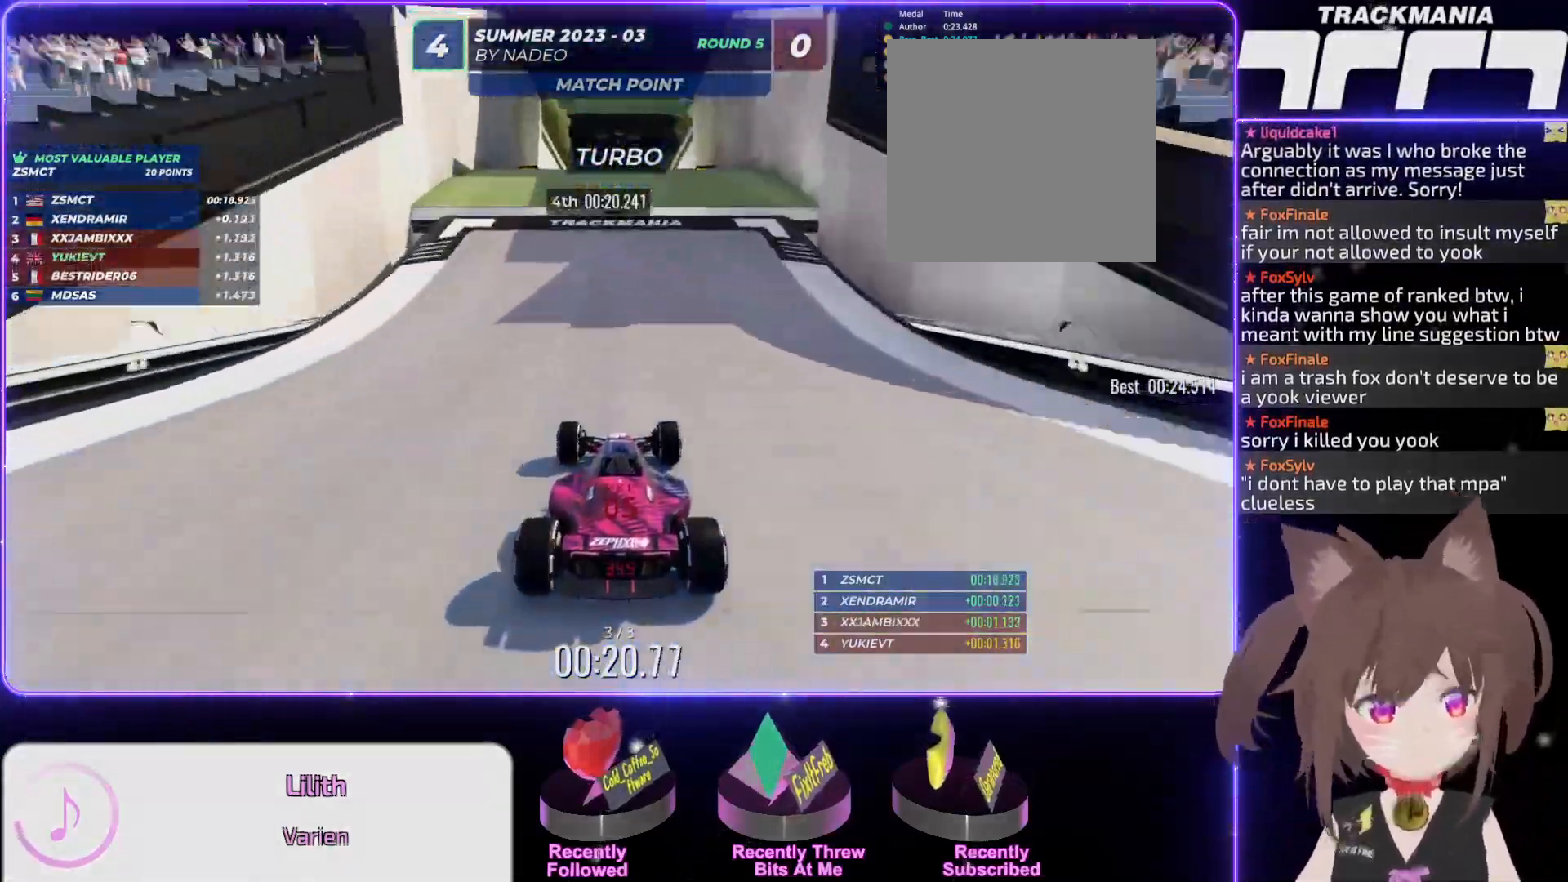
{"keys": ["up"], "events": []}
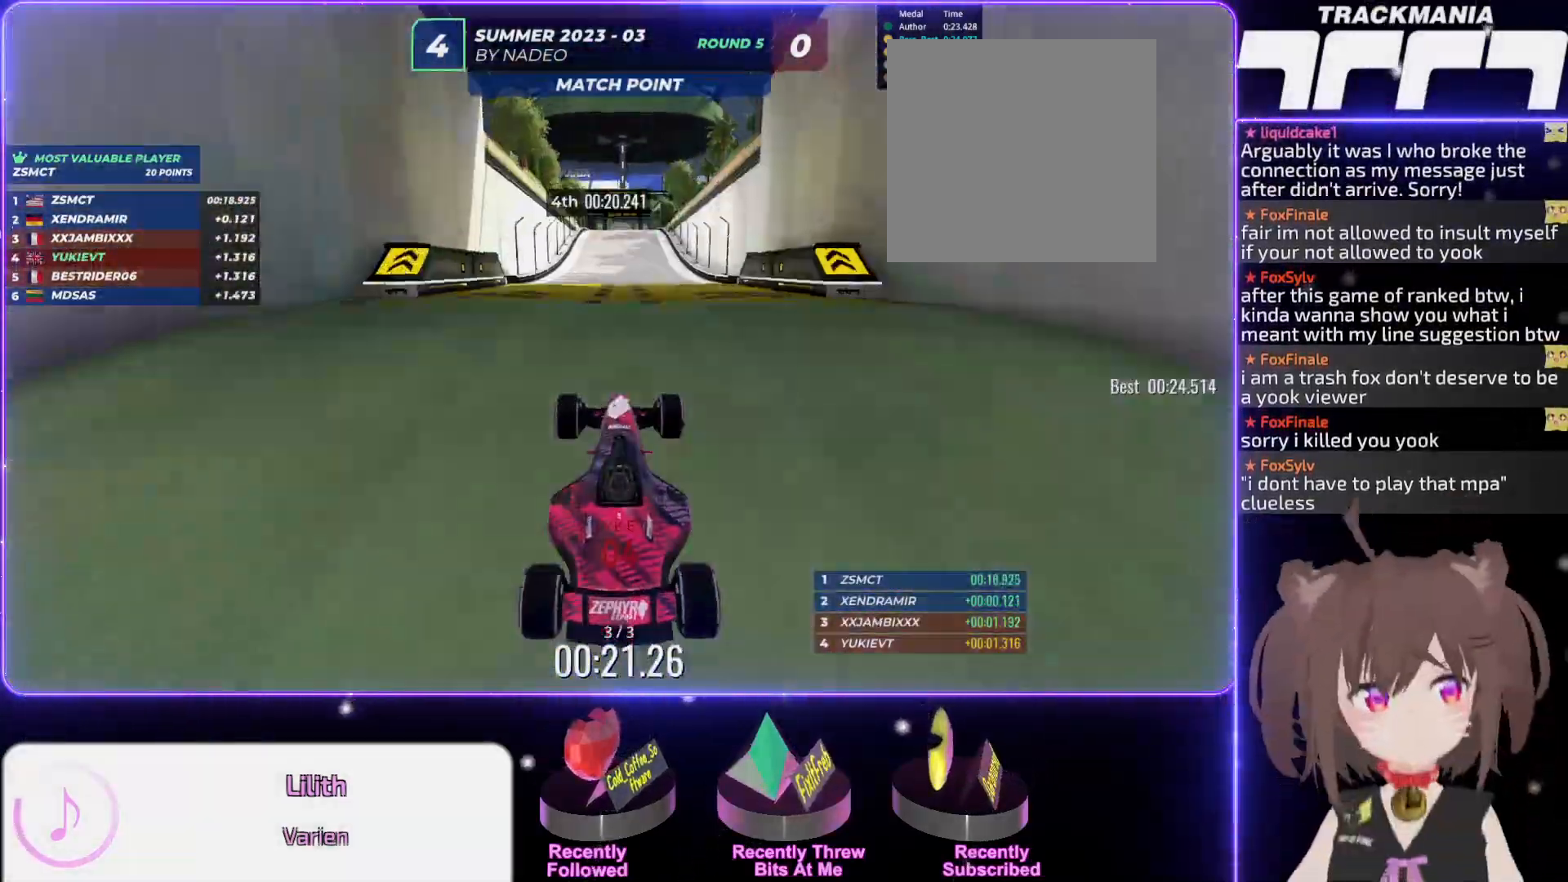
{"keys": ["up"], "events": []}
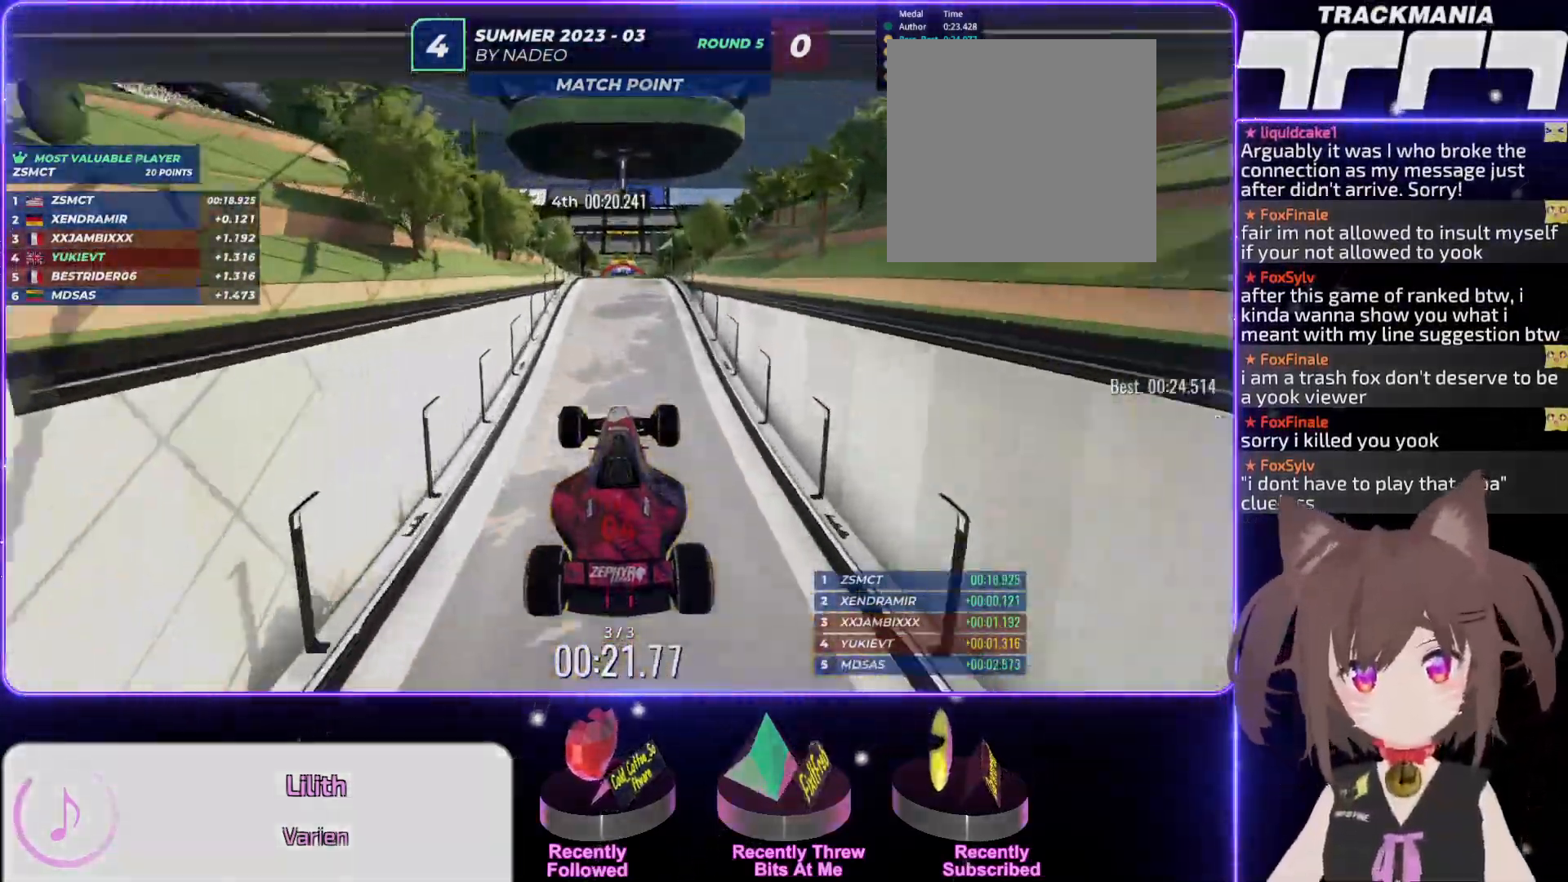
{"keys": ["up"], "events": []}
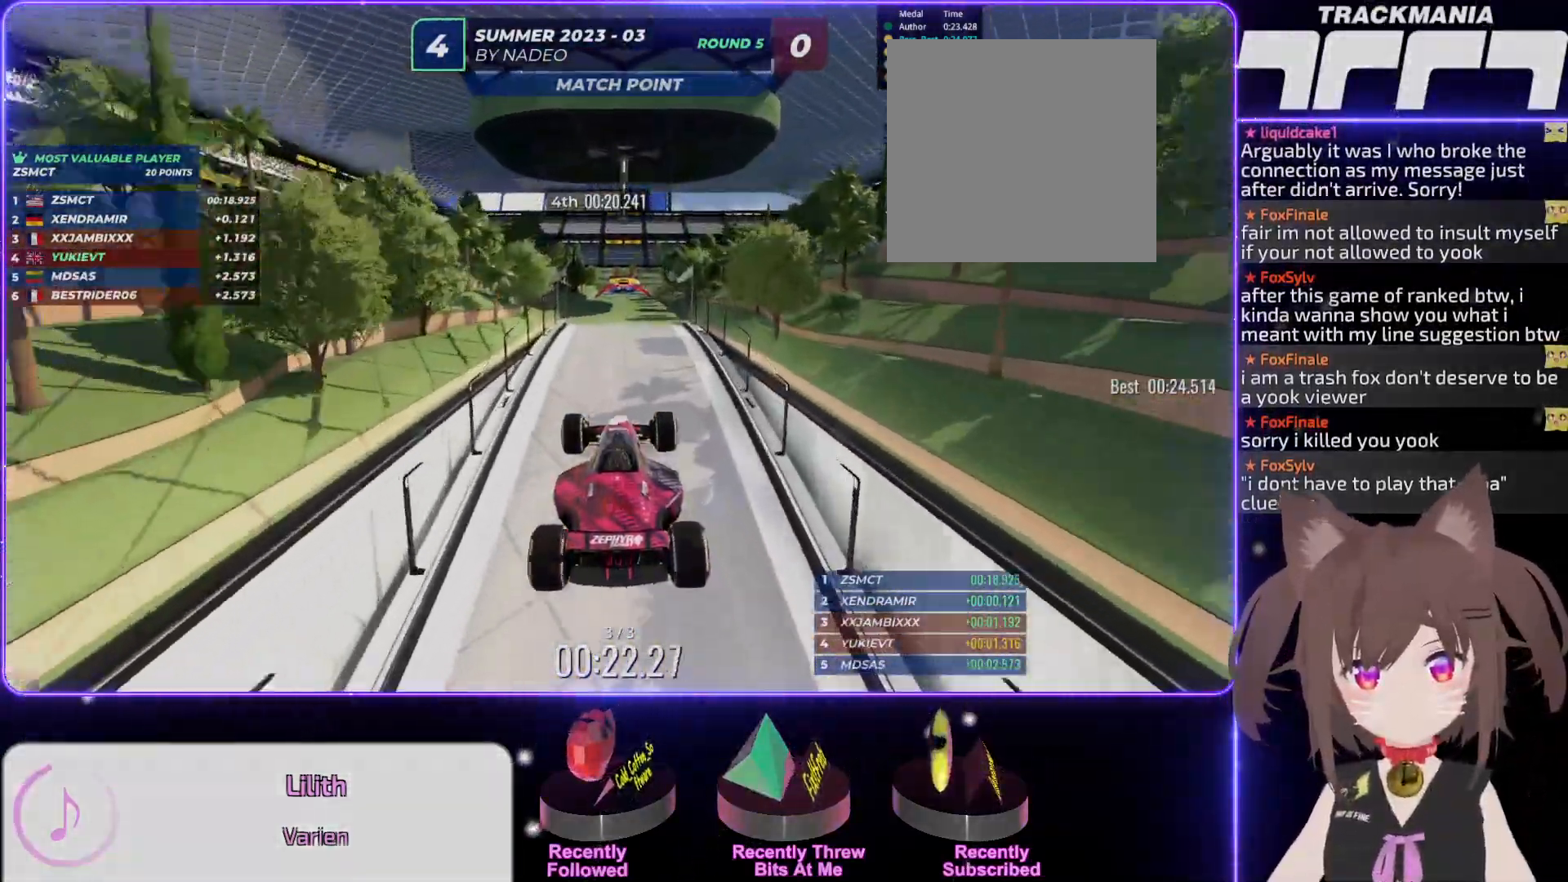
{"keys": ["up"], "events": []}
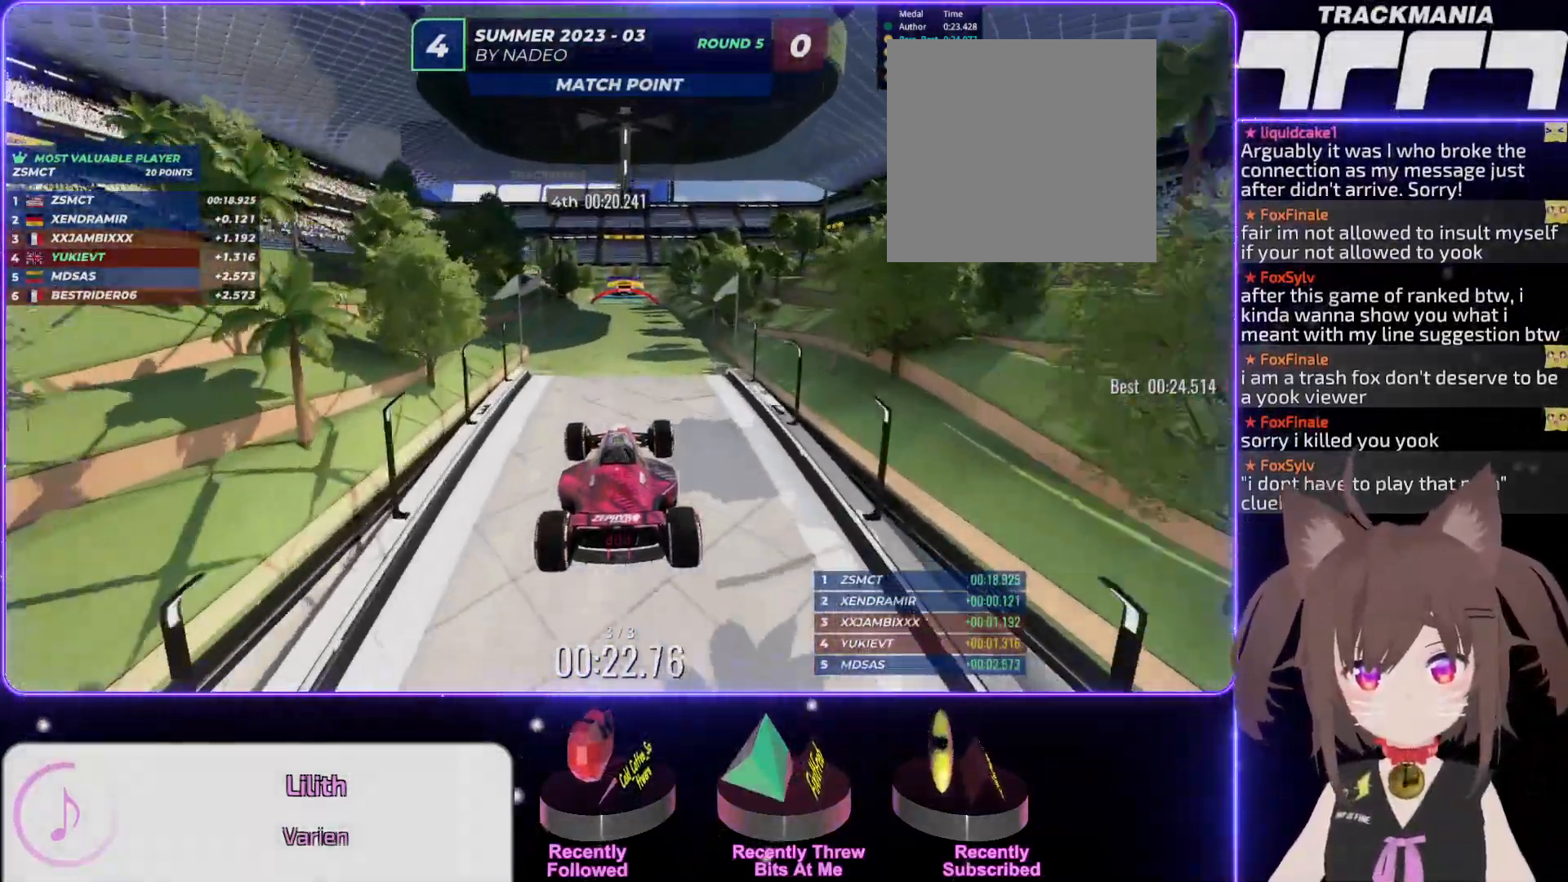
{"keys": ["up"], "events": []}
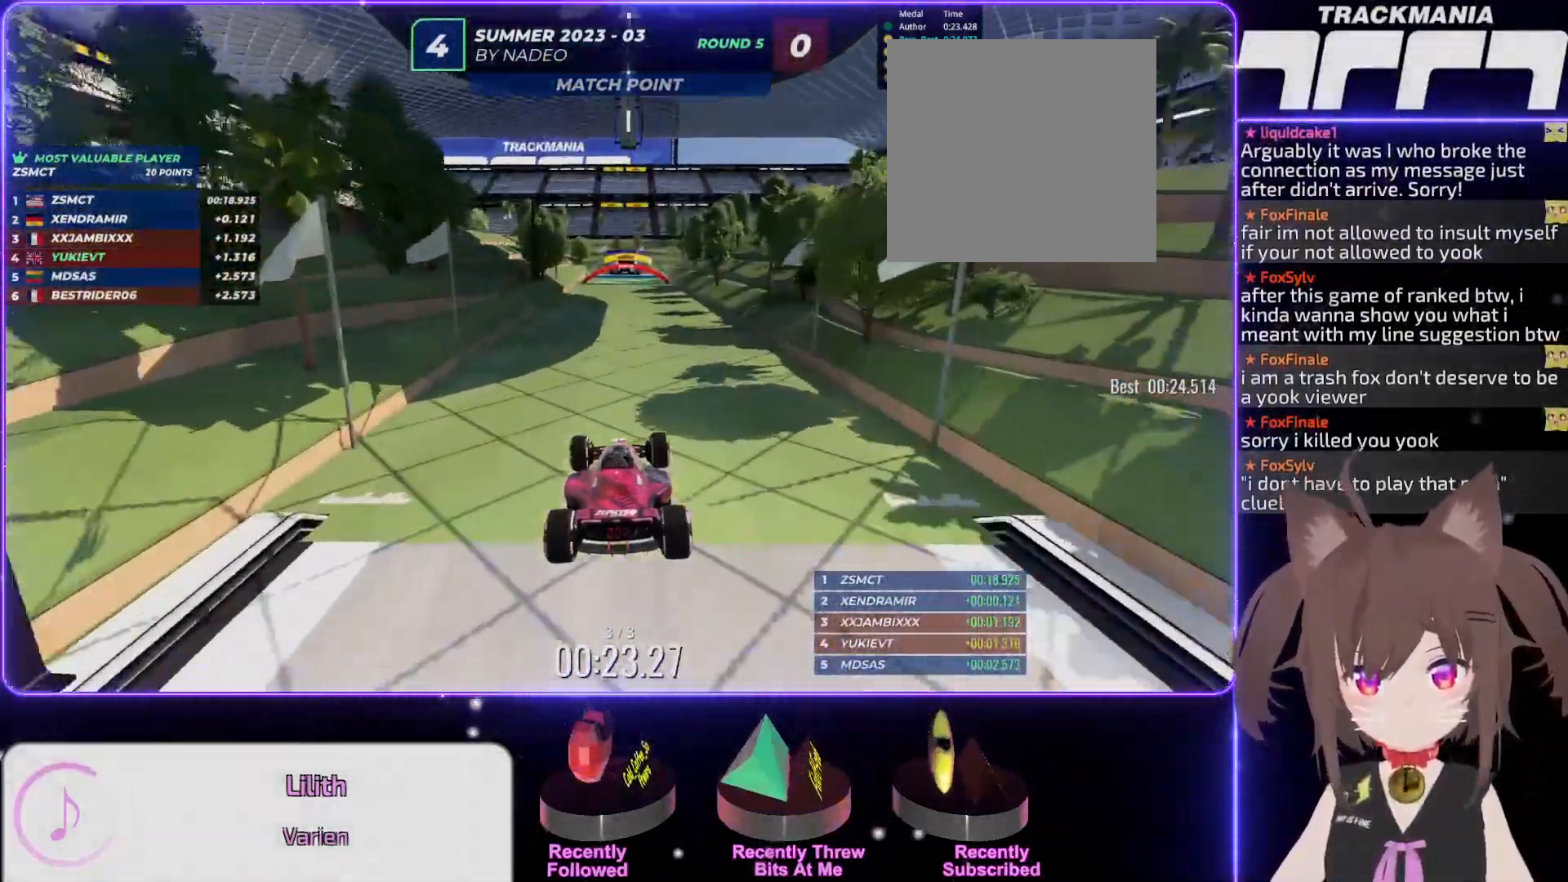
{"keys": ["up"], "events": []}
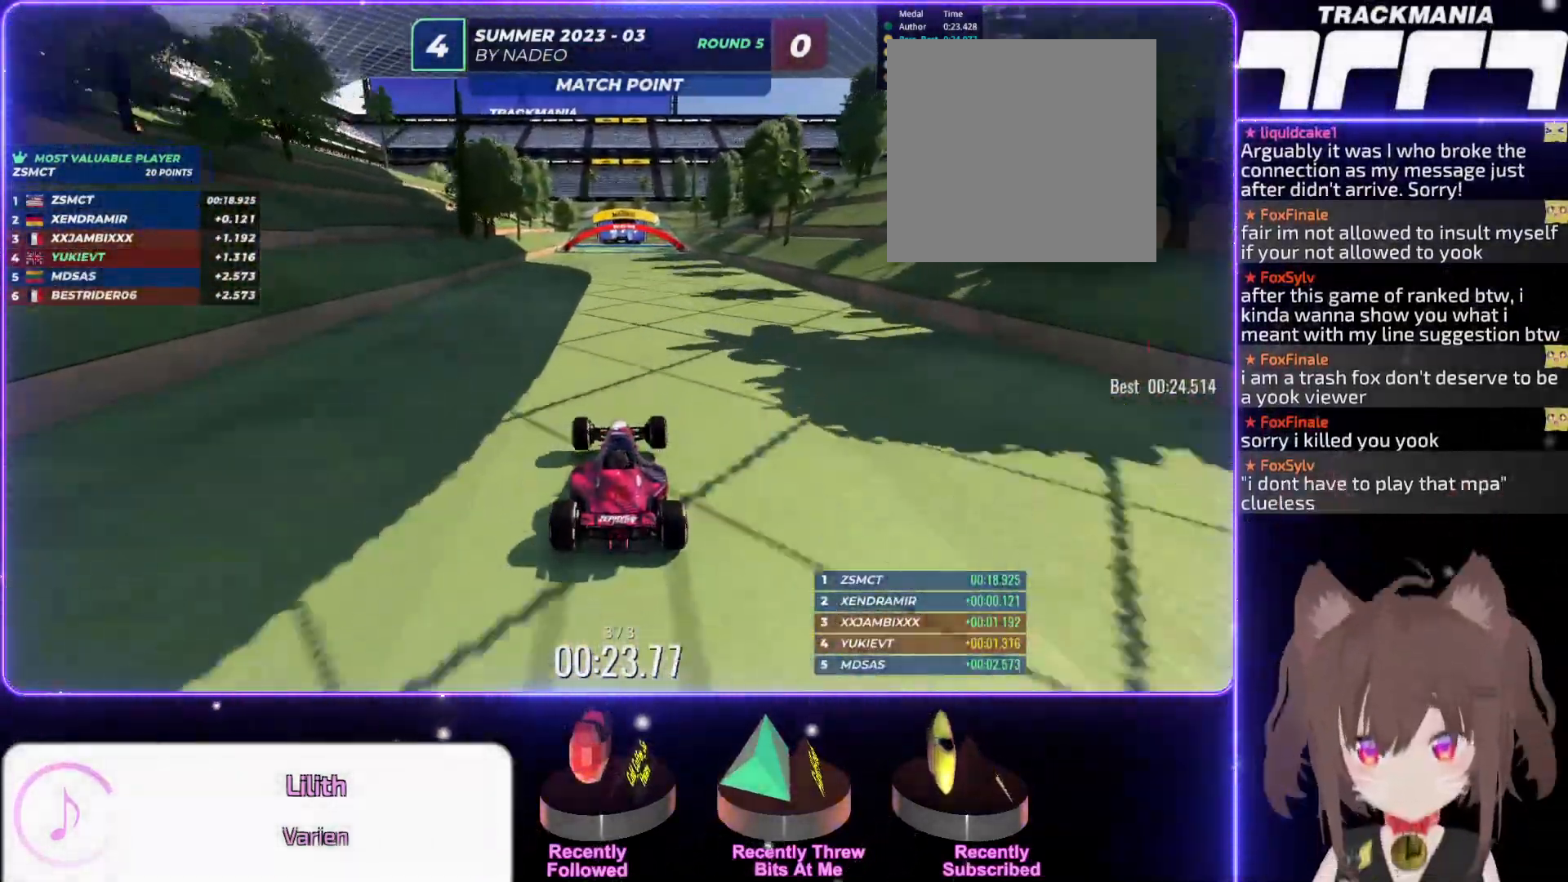
{"keys": ["up"], "events": []}
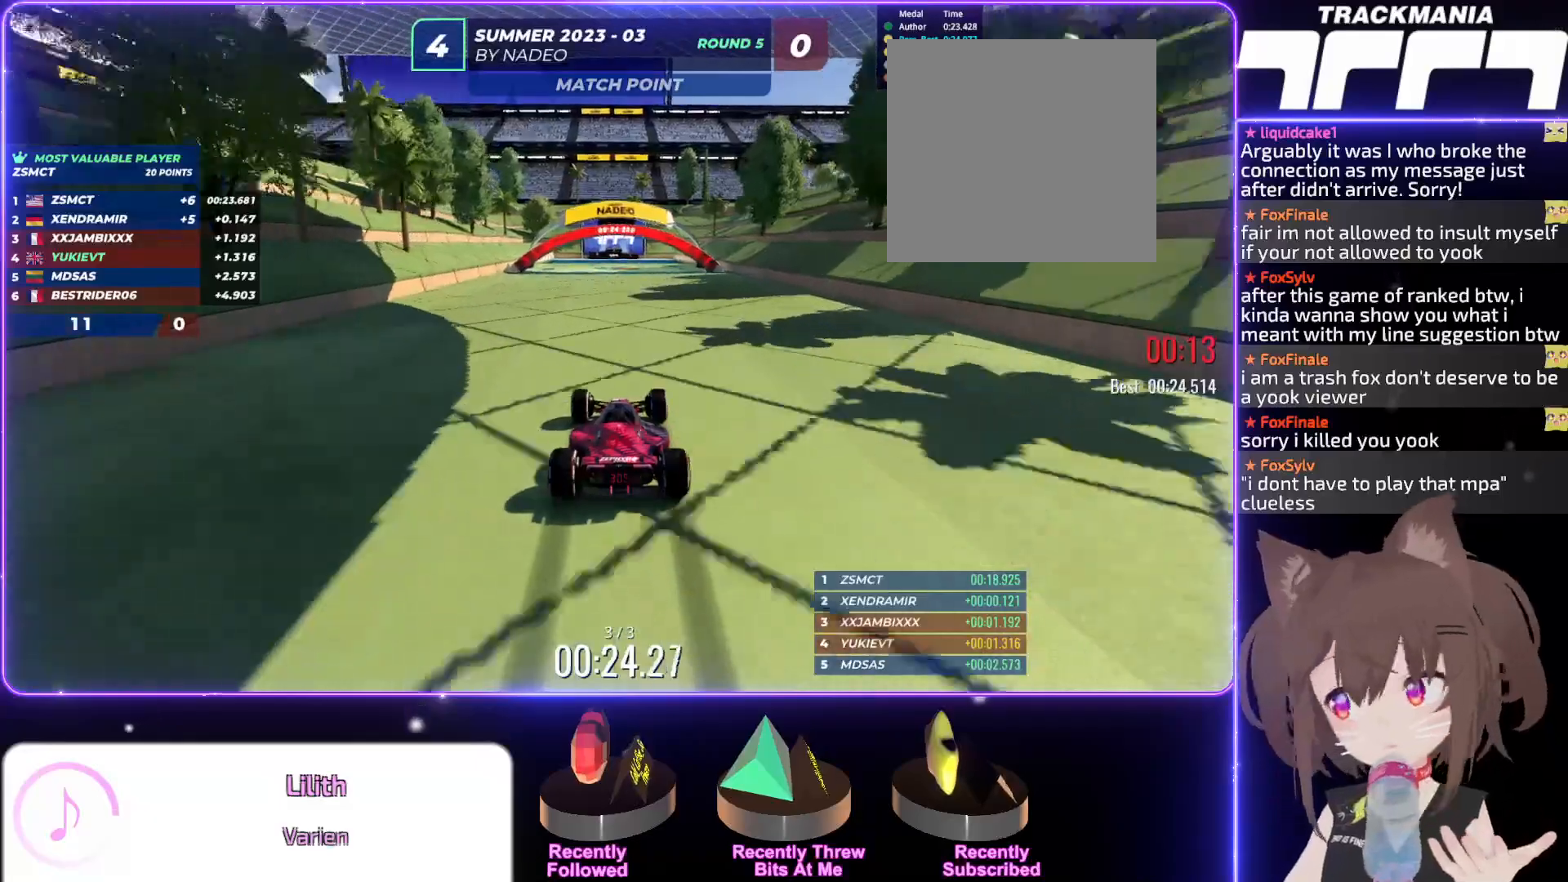
{"keys": ["up"], "events": []}
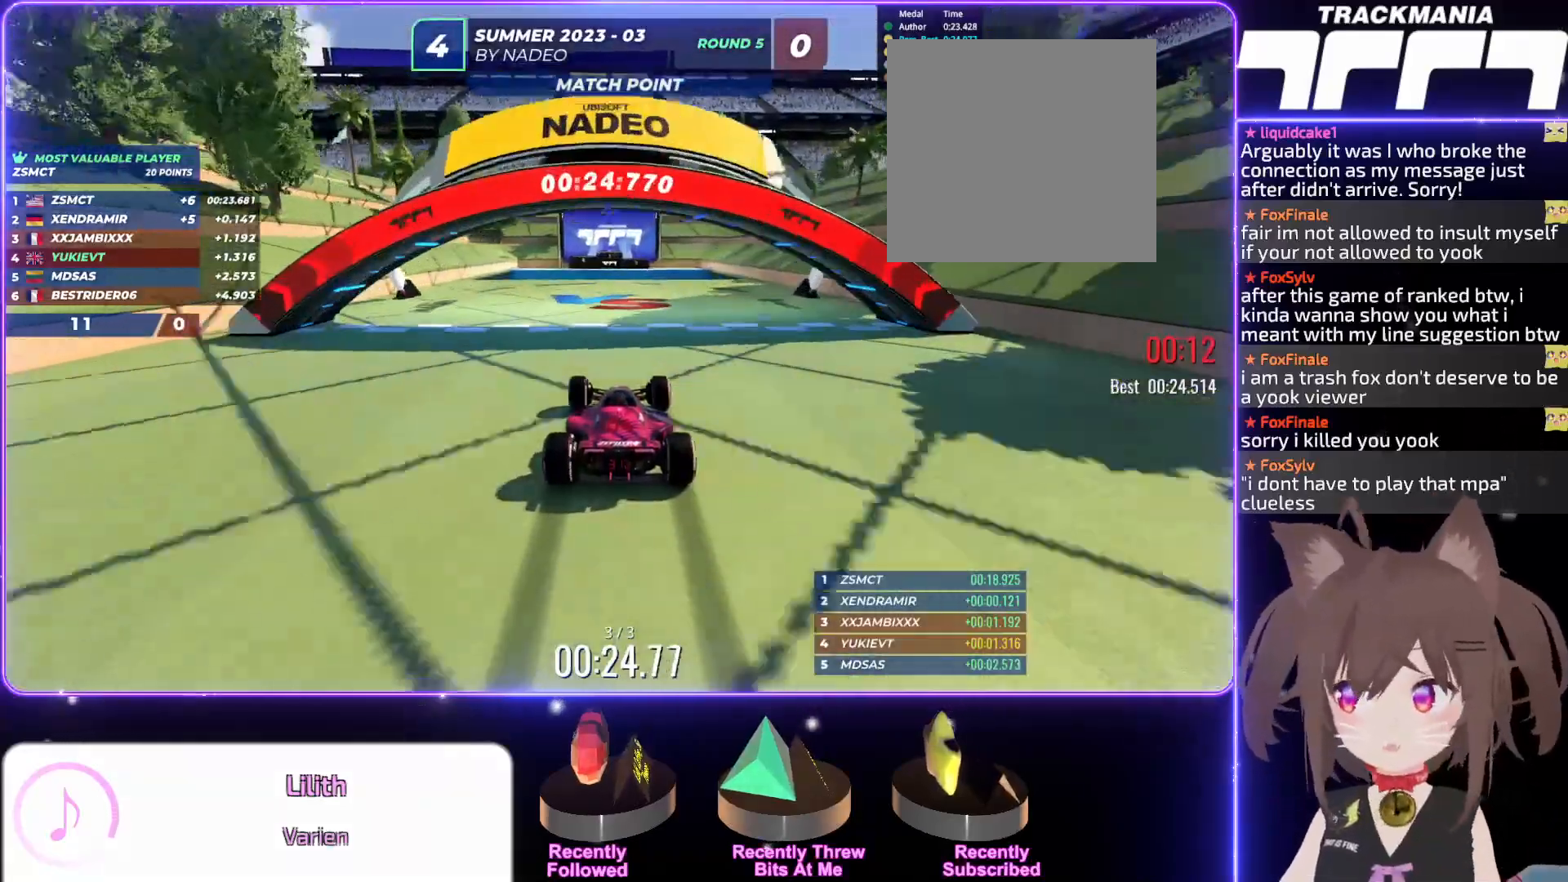
{"keys": ["up"], "events": []}
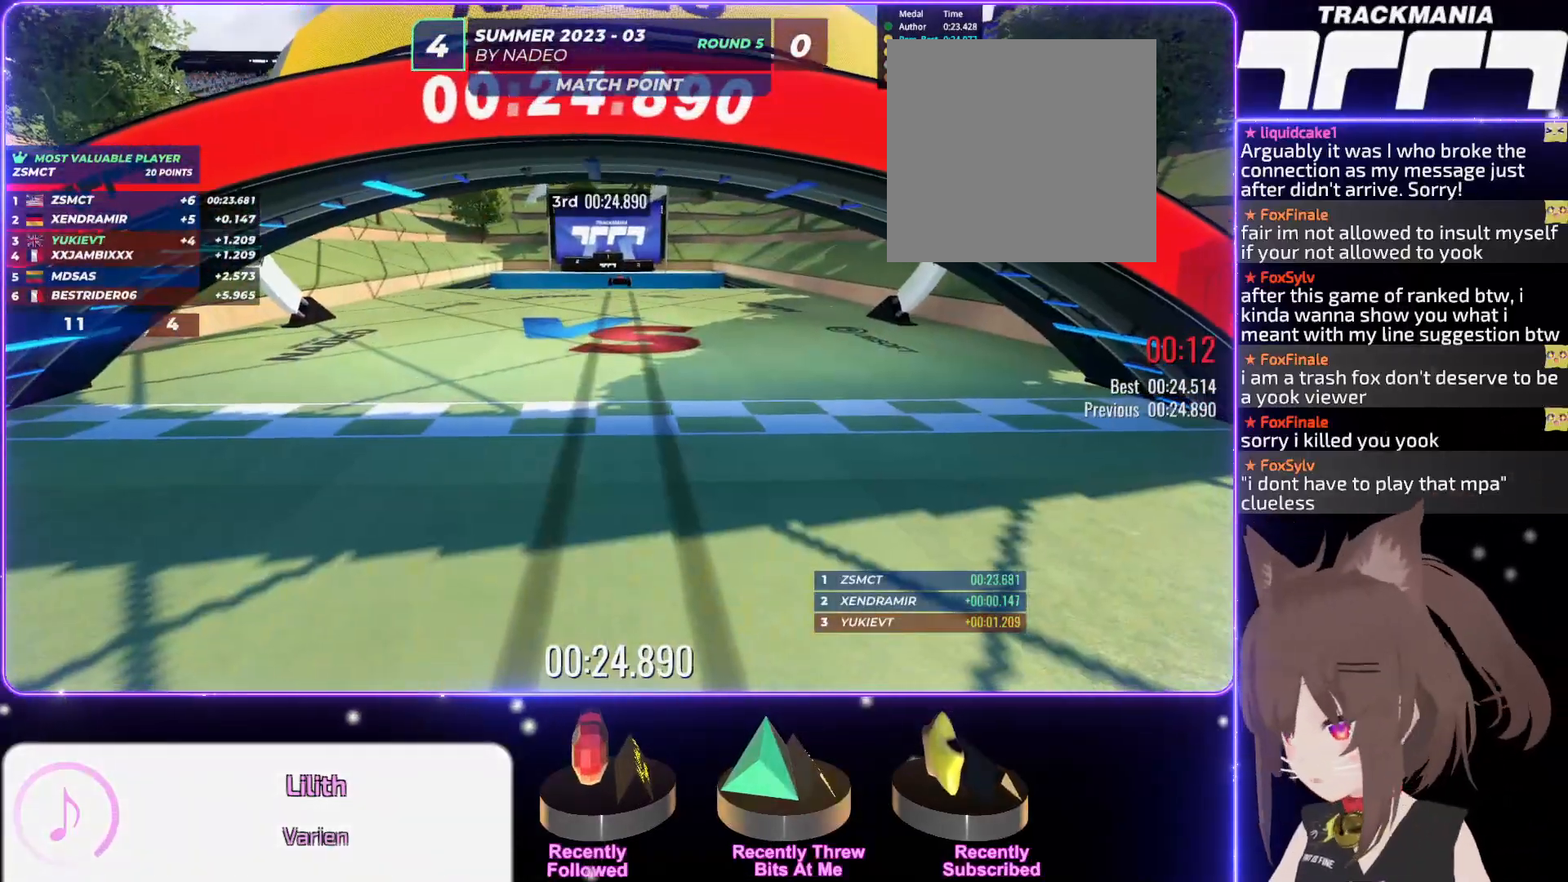
{"keys": [], "events": [[50, "up", "up"]]}
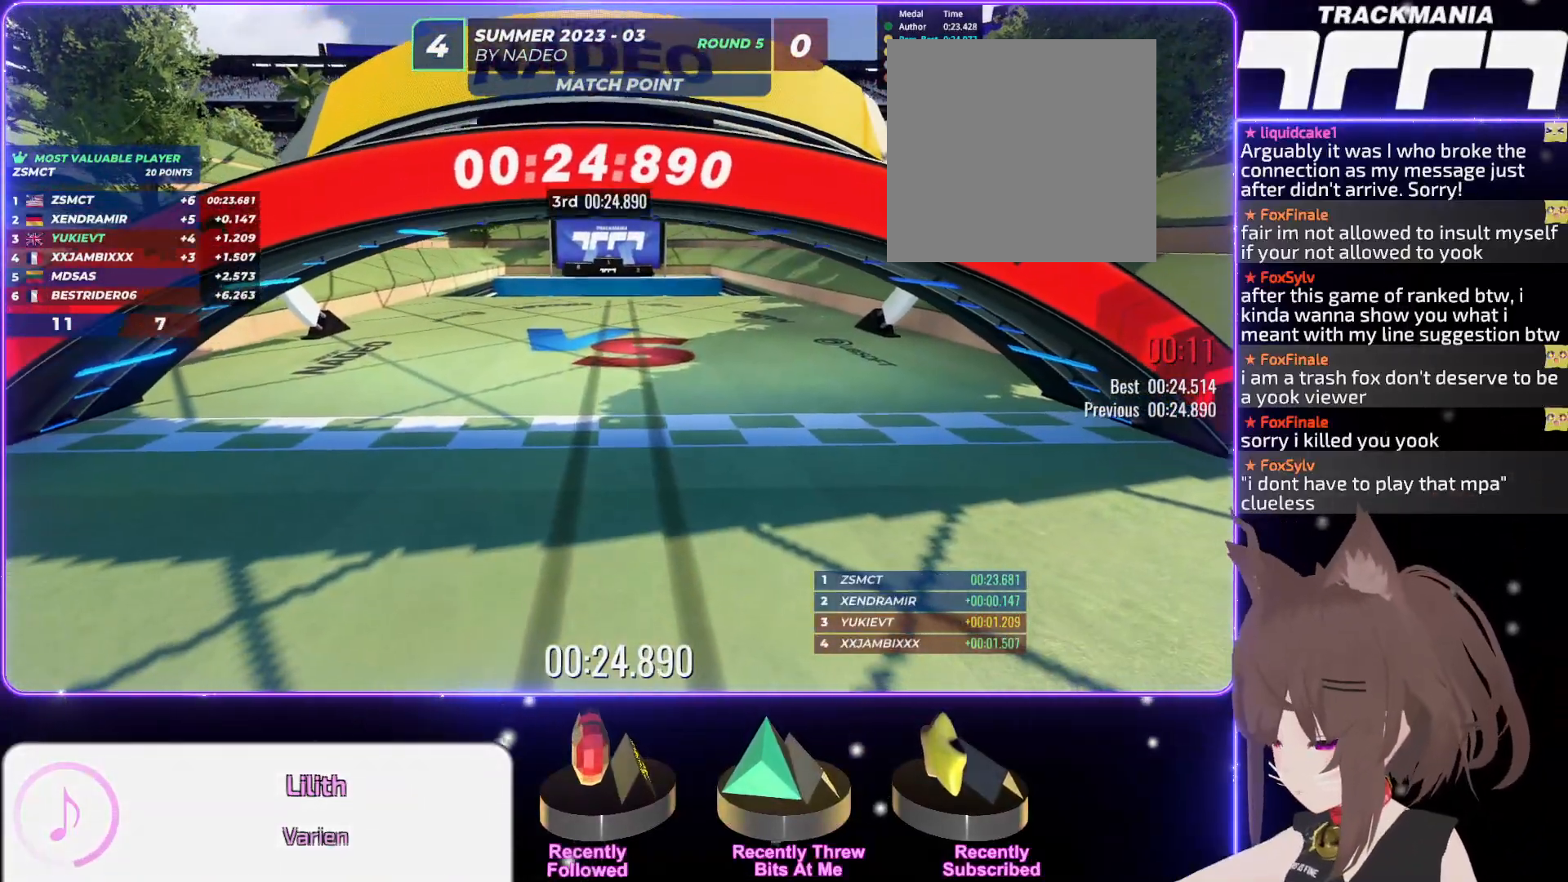
{"keys": [], "events": []}
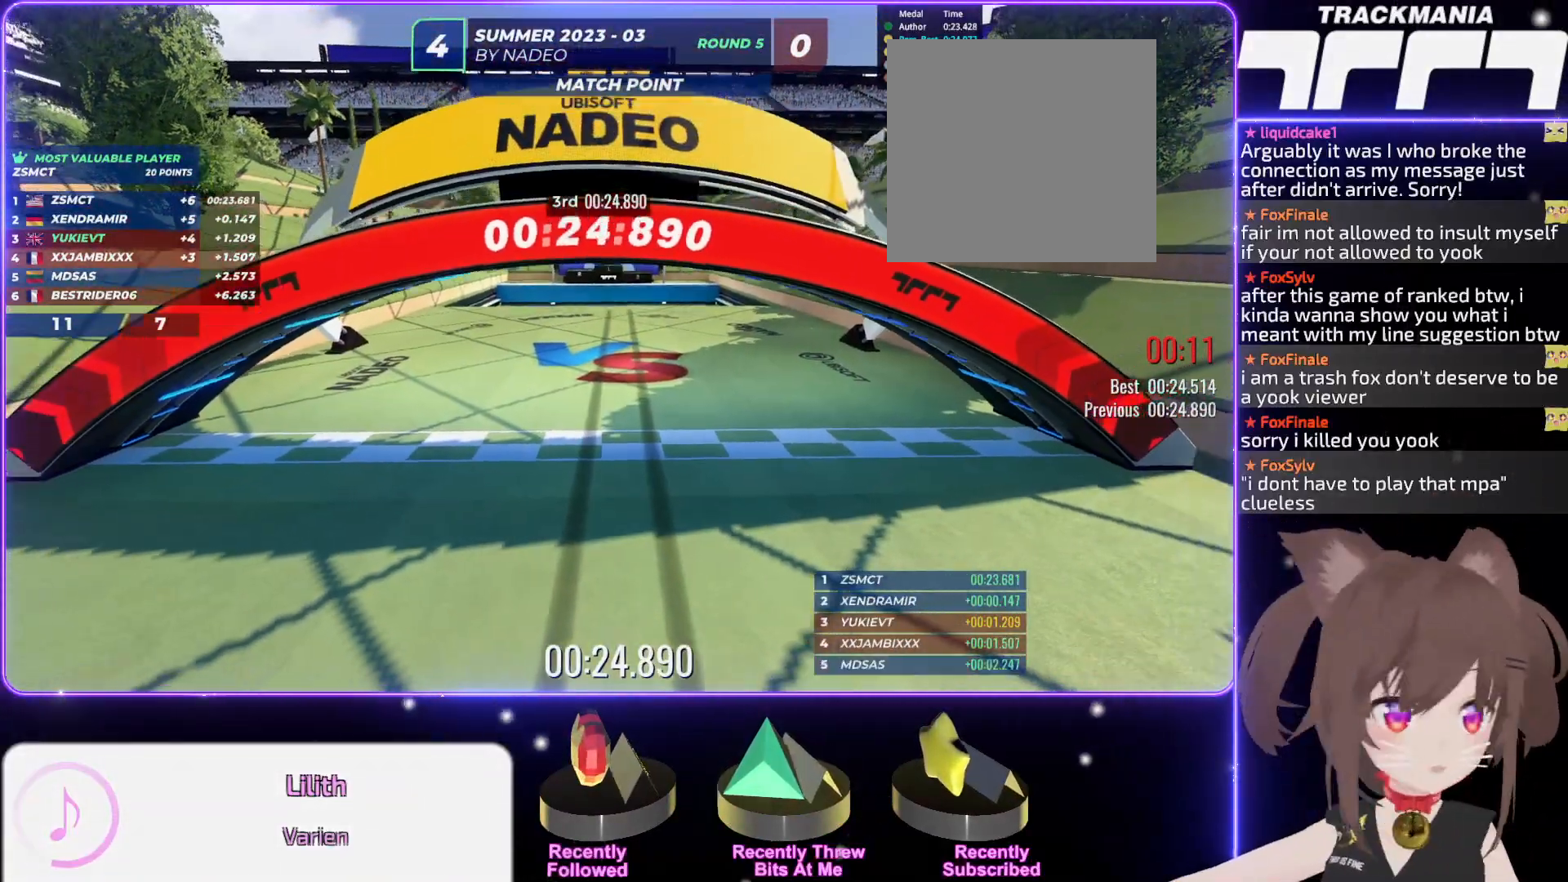
{"keys": [], "events": []}
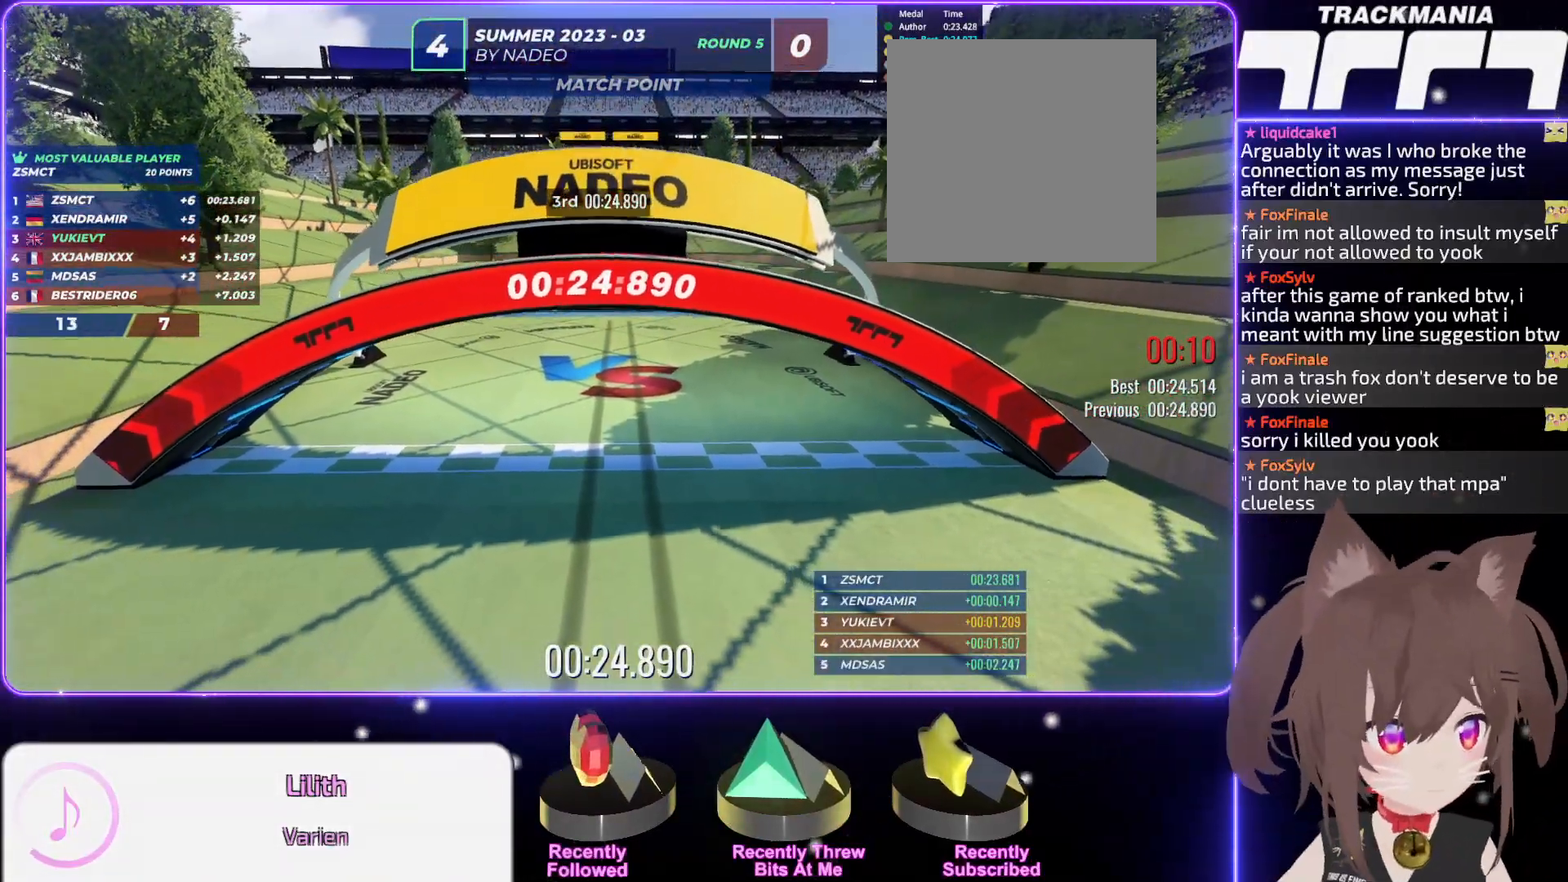
{"keys": [], "events": []}
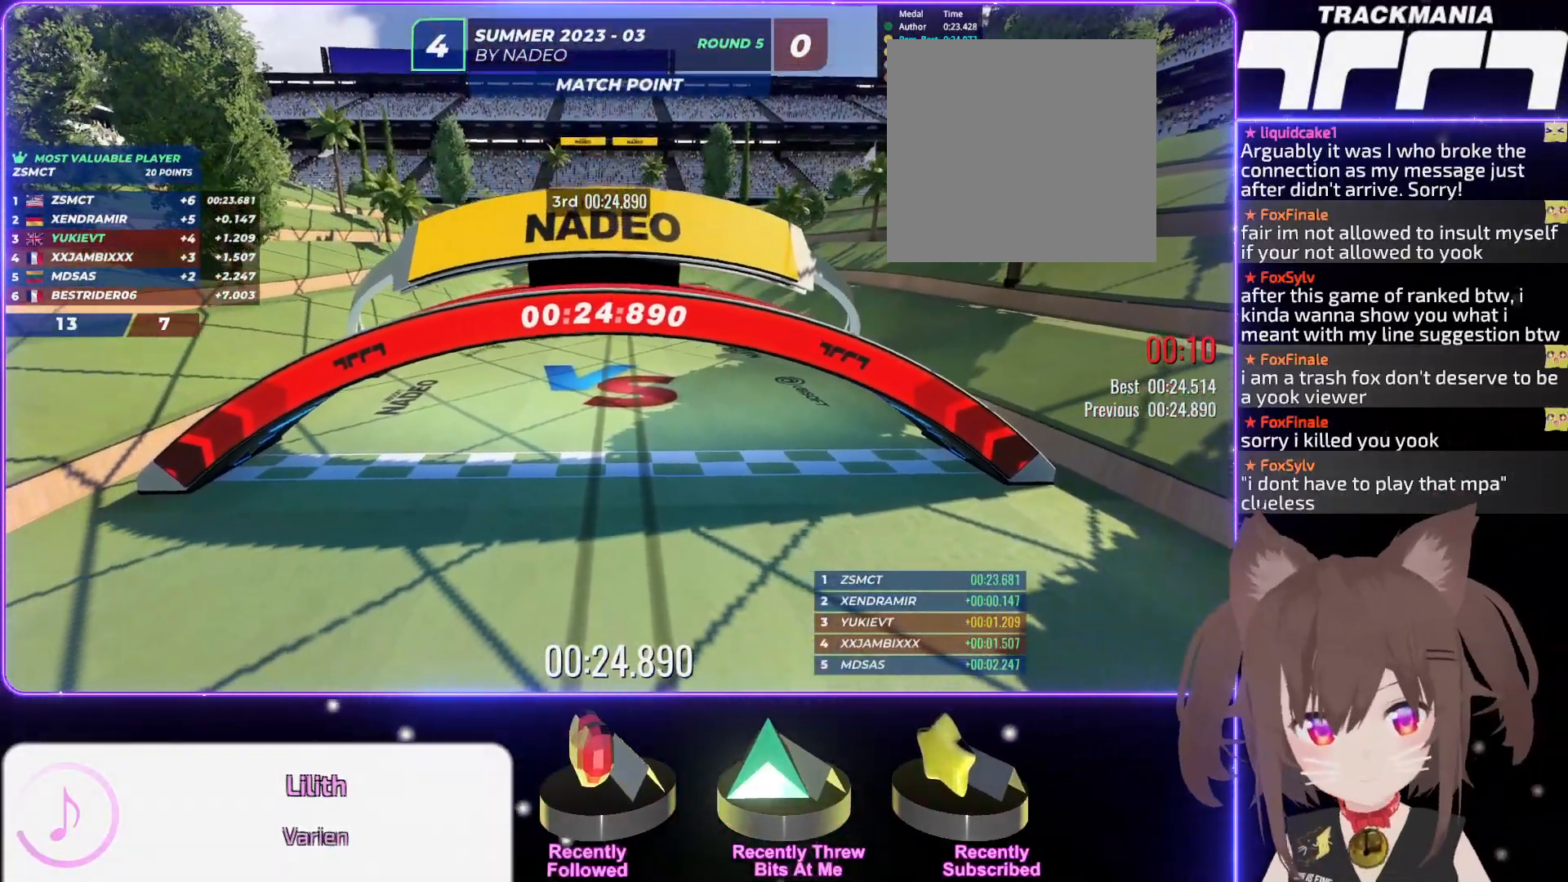
{"keys": [], "events": []}
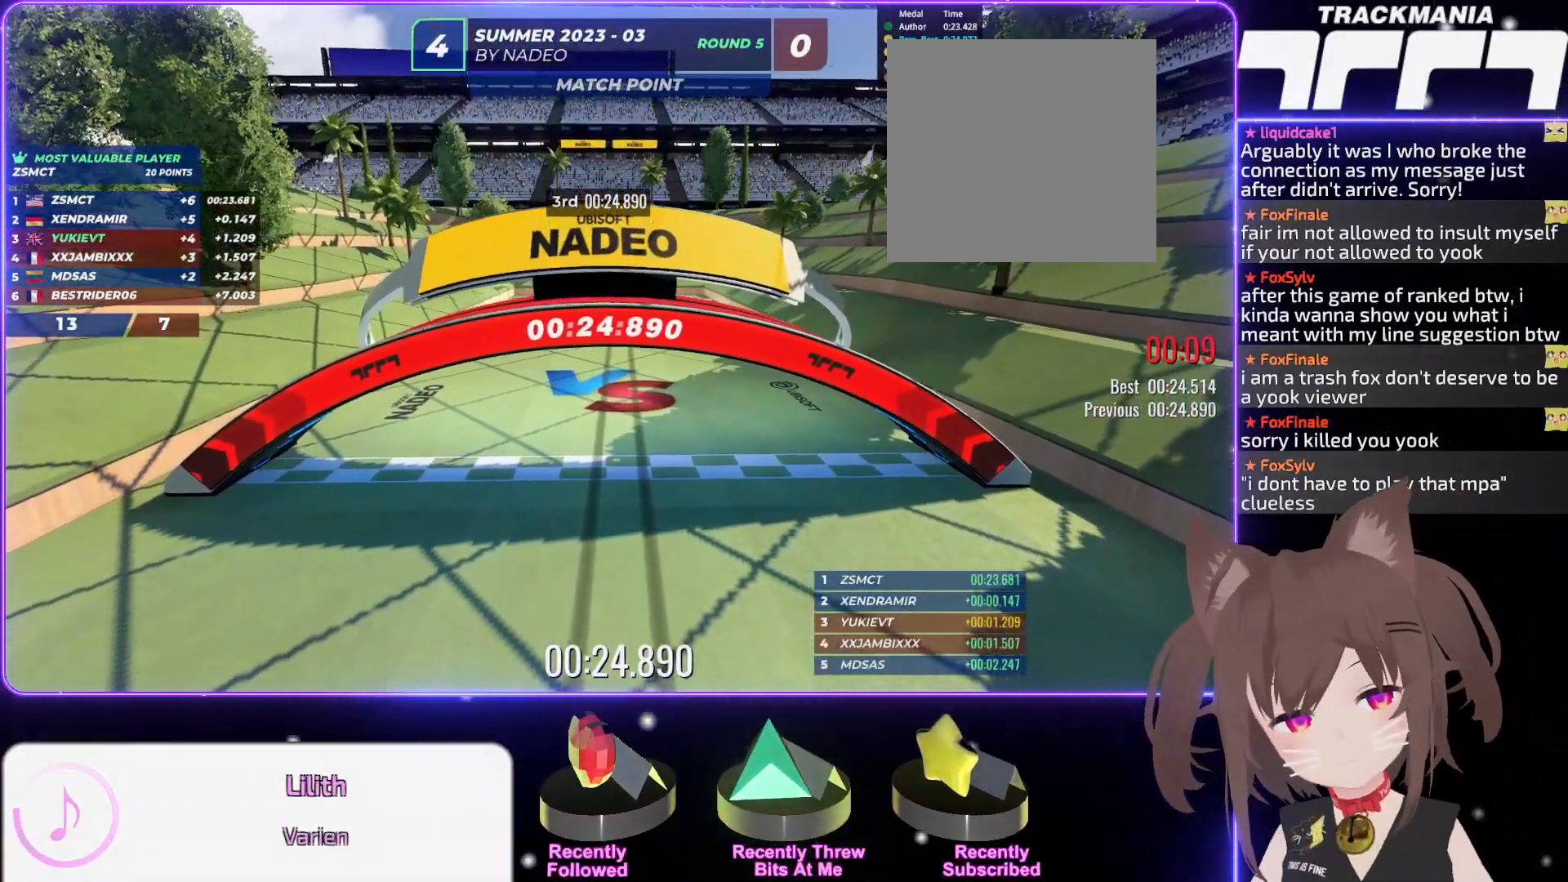
{"keys": [], "events": []}